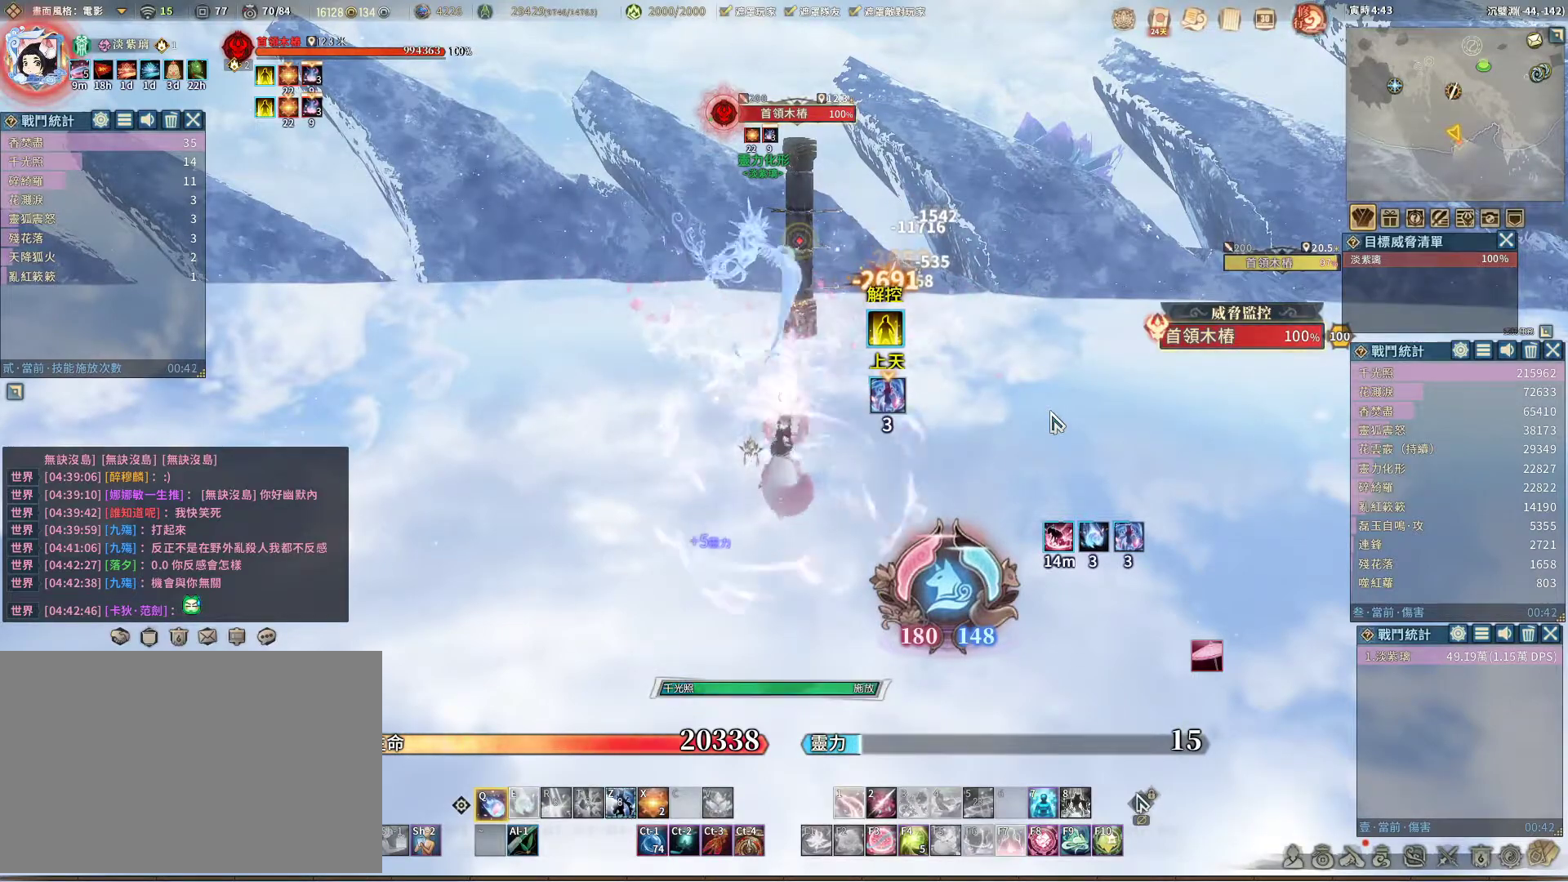
Gameplay with keyboard and mouse; each line is a JSON object with the keys and mouse buttons held at the frame after it. "events" lists presses ("down") and releases ("up") of "1", "2", "3", "4", "5", "a", "alt", "c", "caps_lock", "ctrl", "d", "e", "f", "g", "r", "s", "shift", "space", "t", "tab", "v", "w", "x", "z", "mouse_left", "mouse_wheel" and "mouse_right" between this image and that frame as [ms after this image, input, new state], when the widget could be followed in between. "mouse_left", "mouse_wheel", "mouse_right" = the "left", "wheel", "right" buttons of the "mouse" list. No other keys are recorded. "wheel" means that the mouse wheel is clicked or scrolled. Not read: mouse_move q.
{"keys": [], "mouse": [], "events": []}
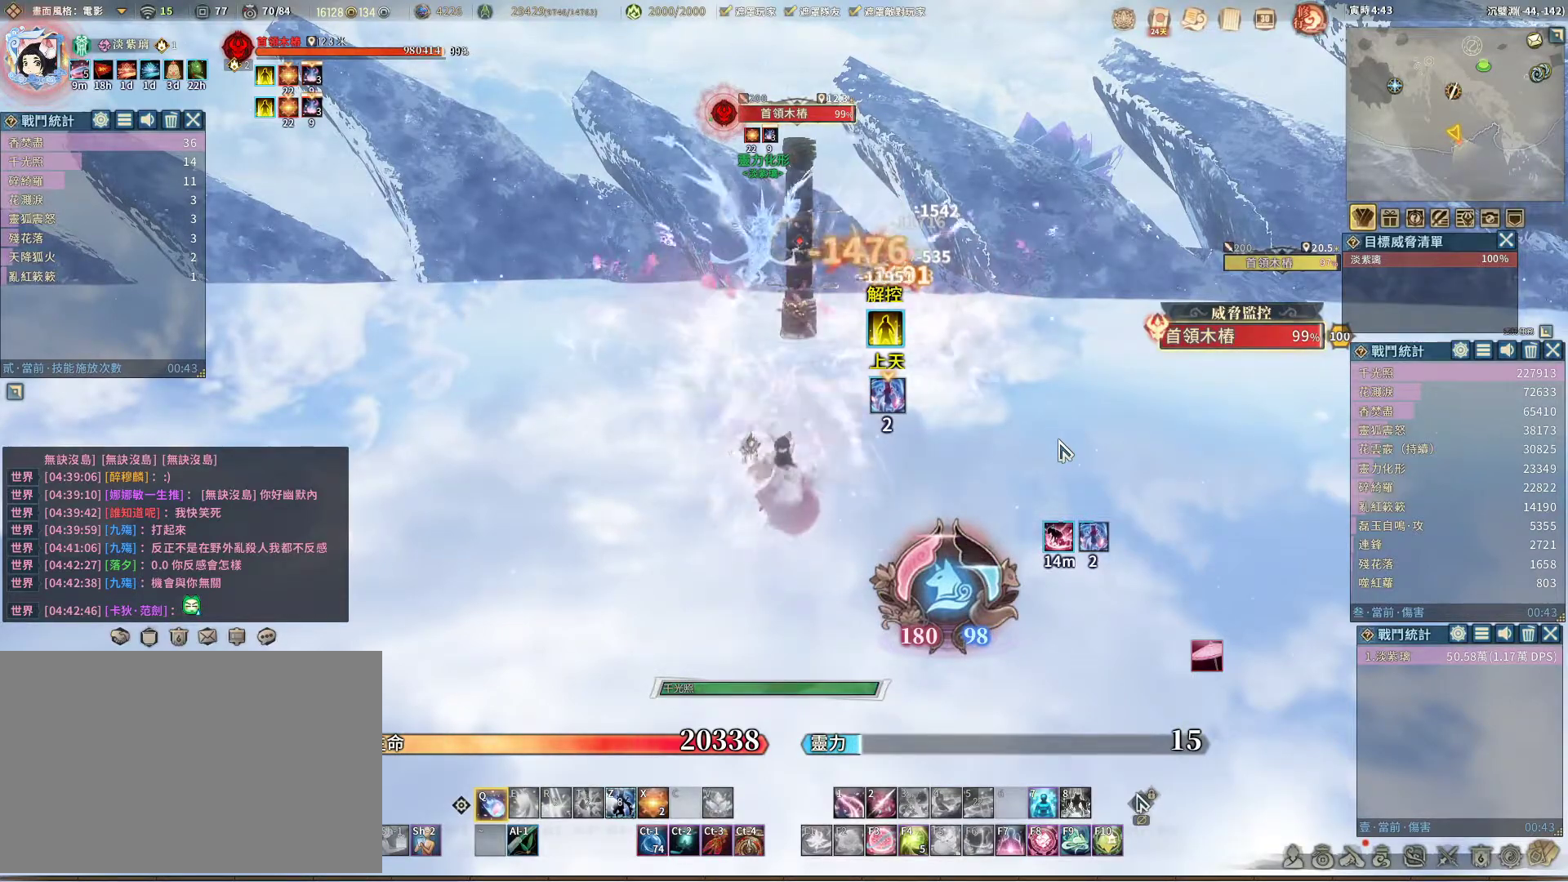
{"keys": [], "mouse": [], "events": []}
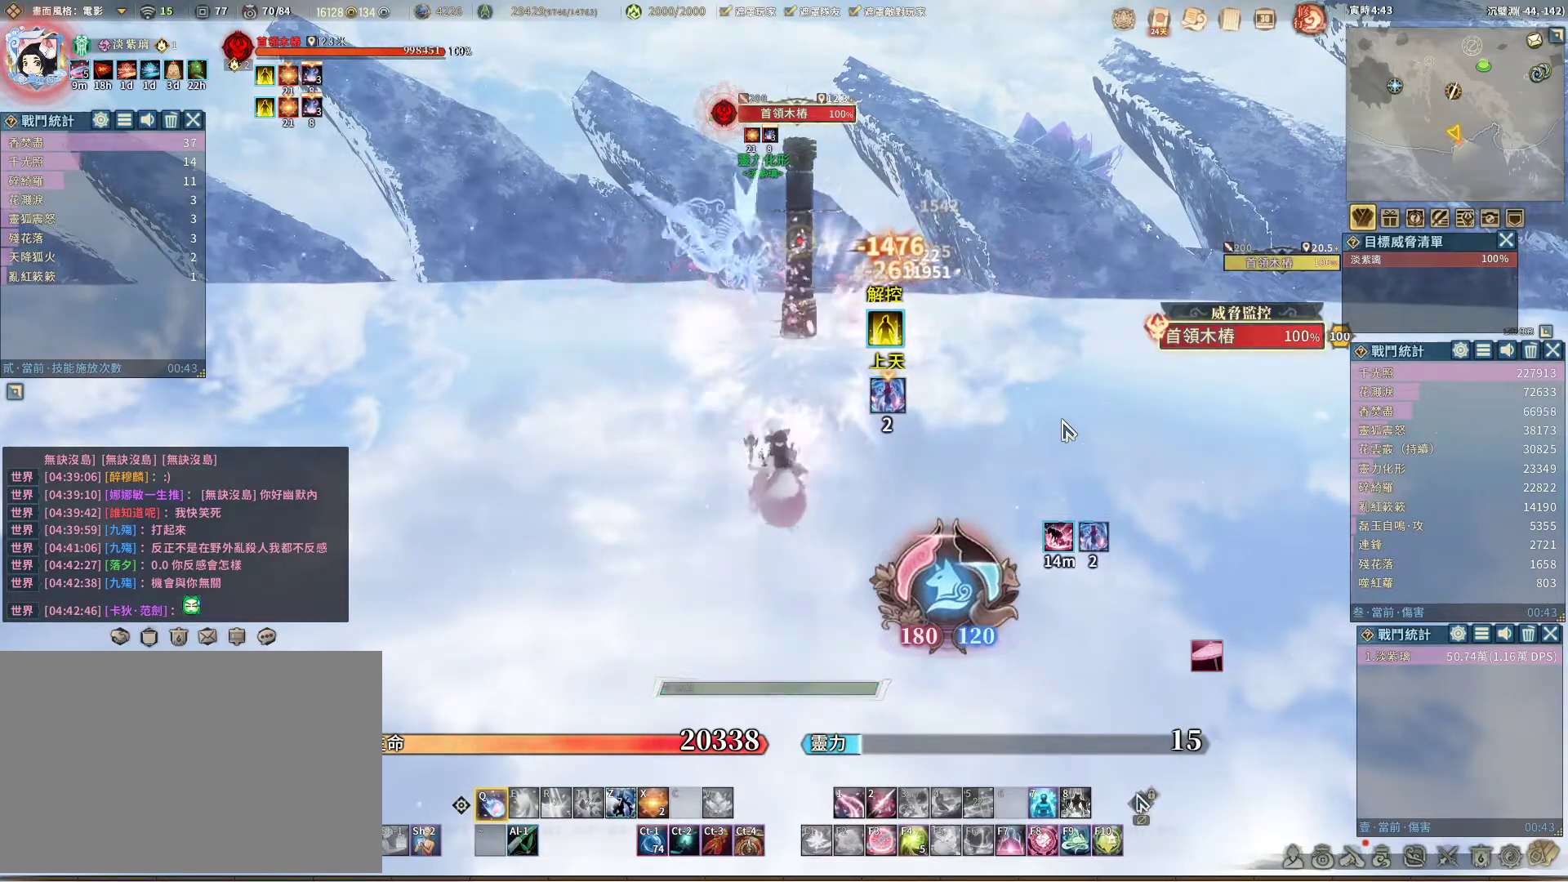
{"keys": [], "mouse": [], "events": []}
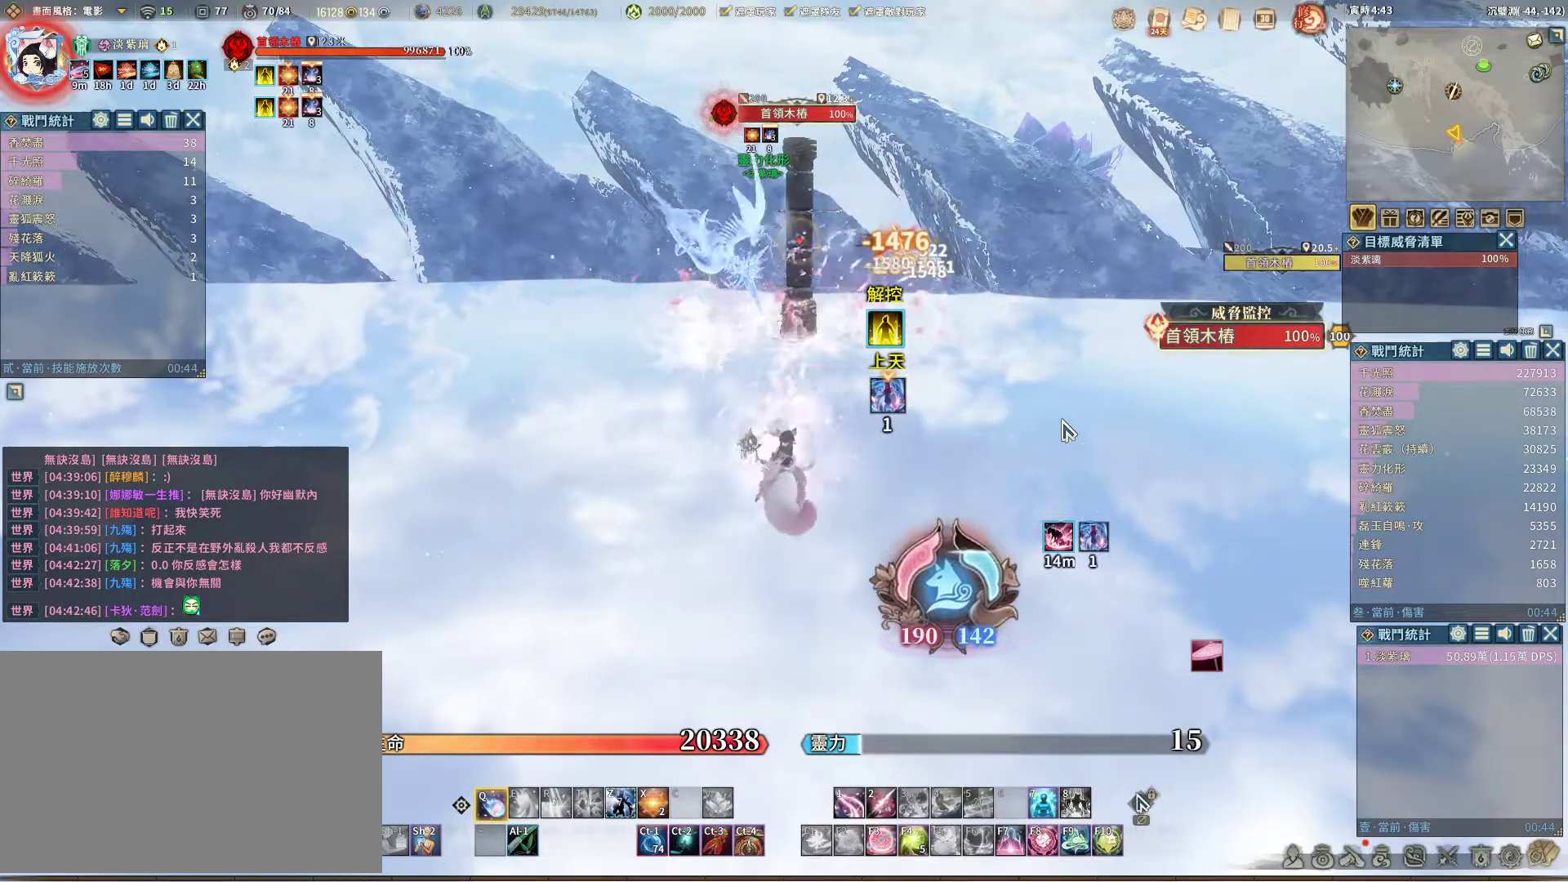
{"keys": [], "mouse": [], "events": []}
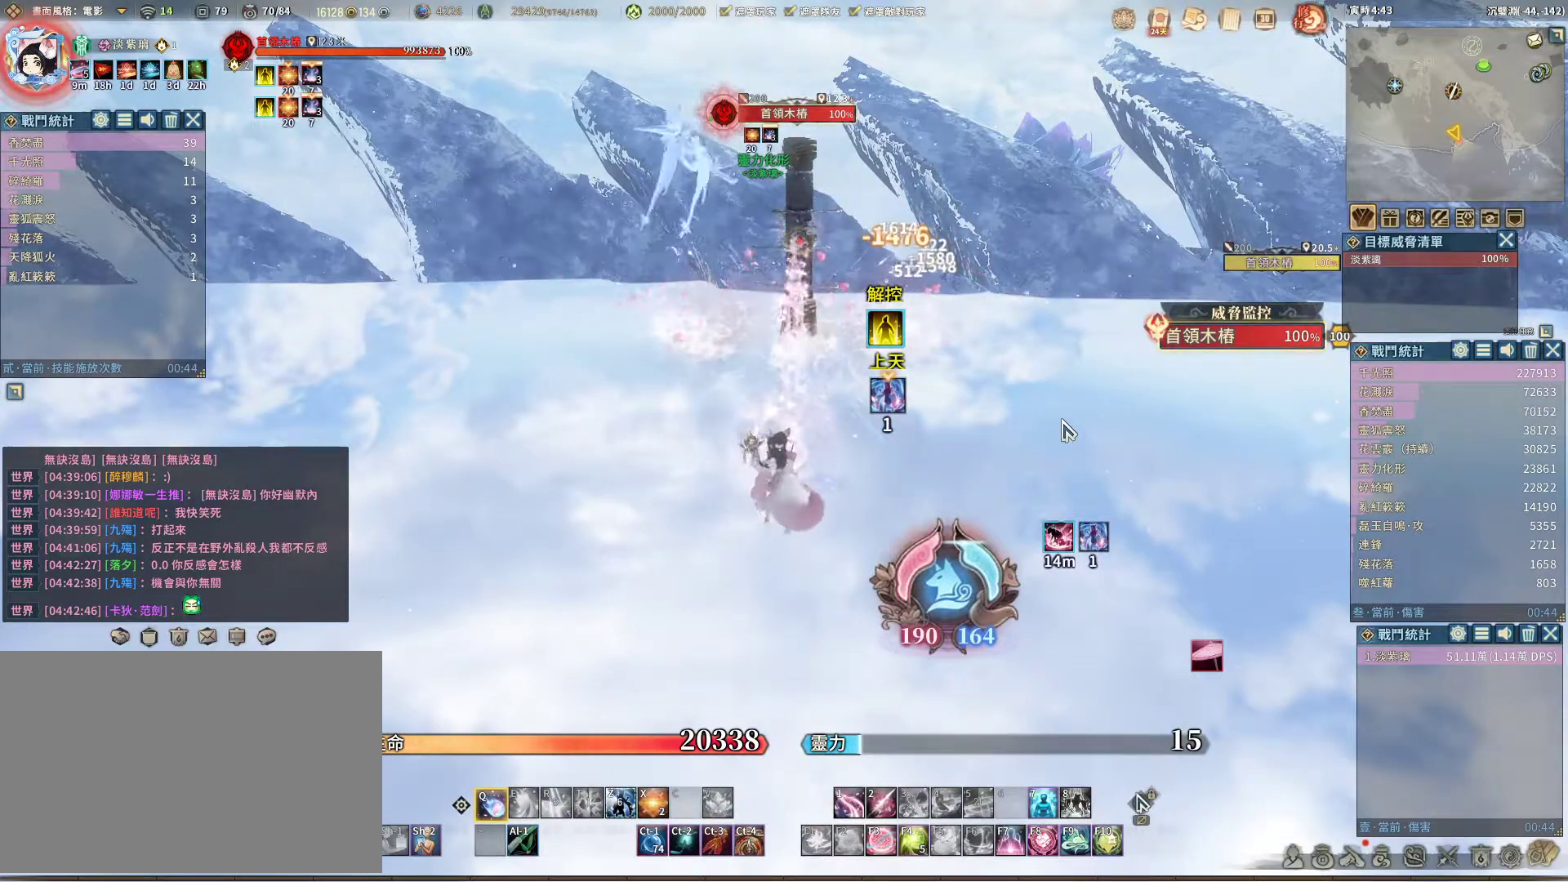
{"keys": [], "mouse": [], "events": []}
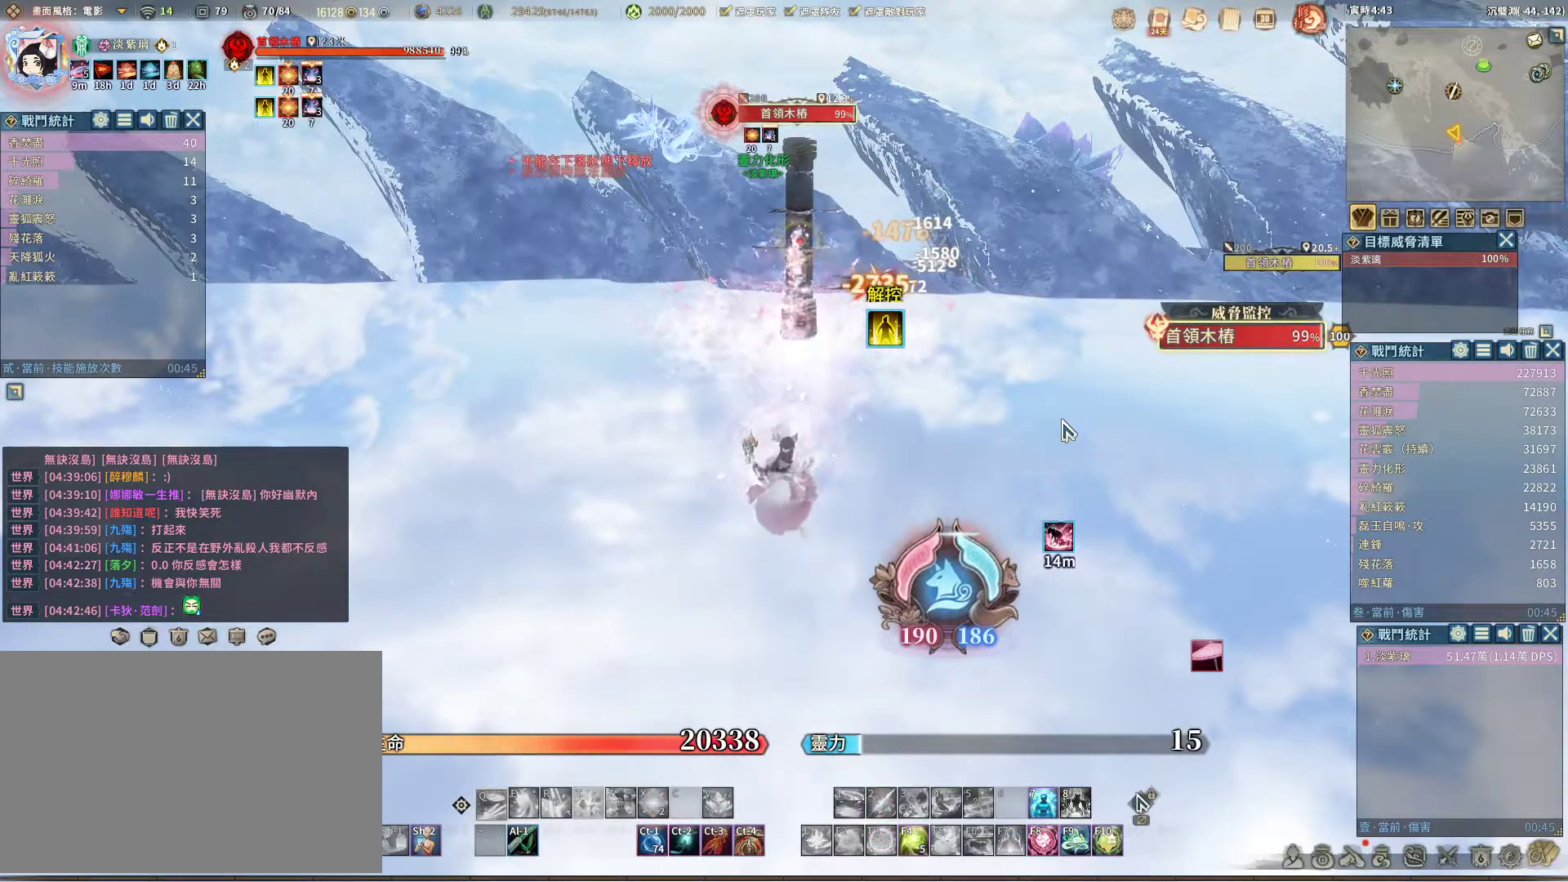
{"keys": [], "mouse": [], "events": []}
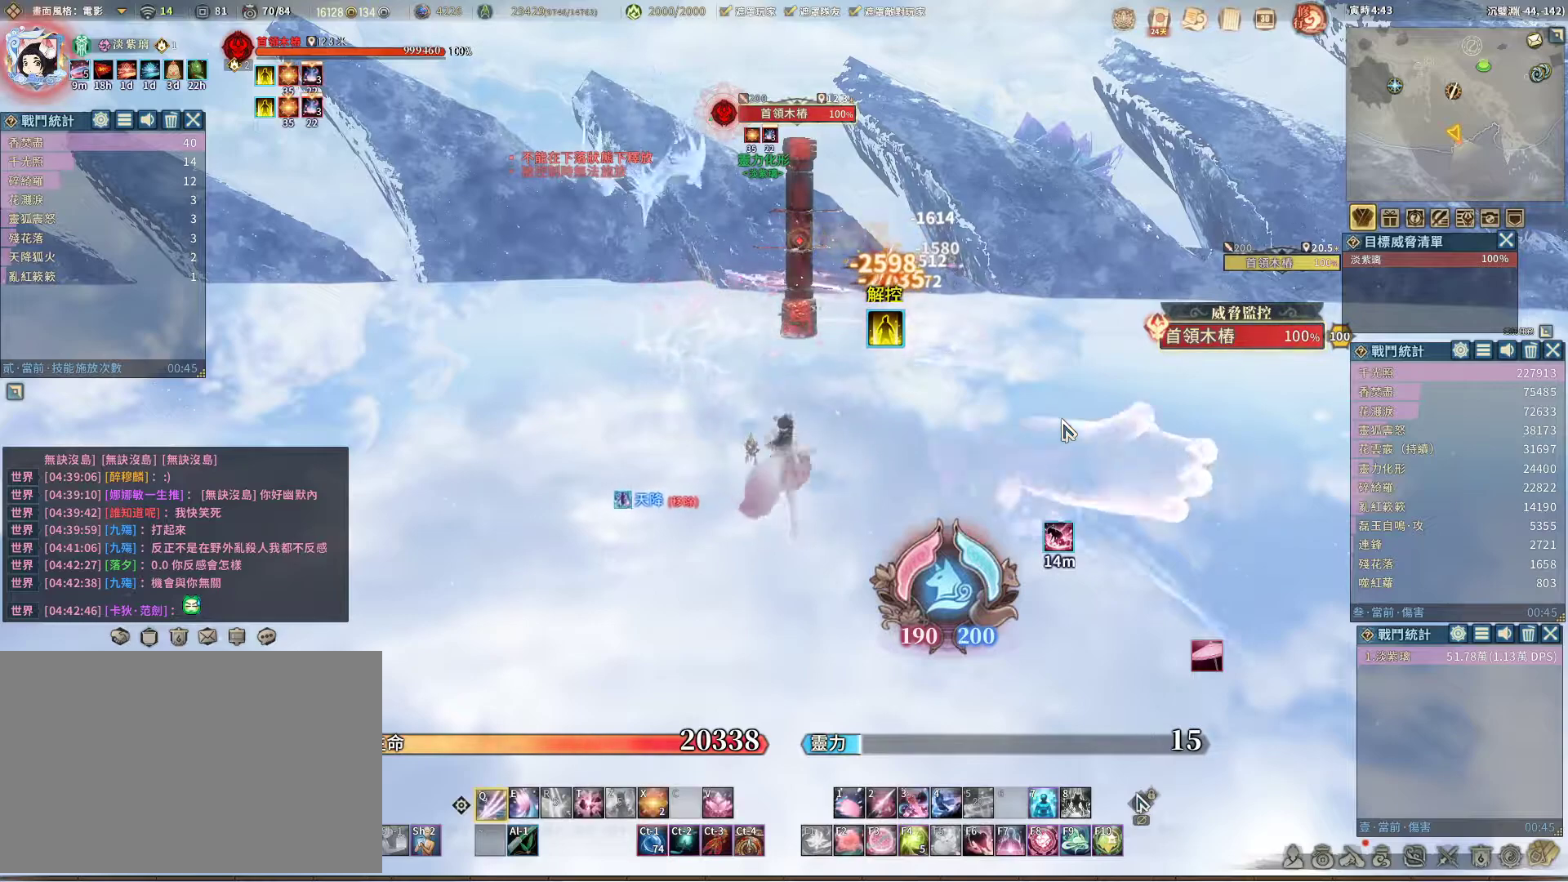
{"keys": [], "mouse": [], "events": [[133, "t", "down"], [217, "t", "up"]]}
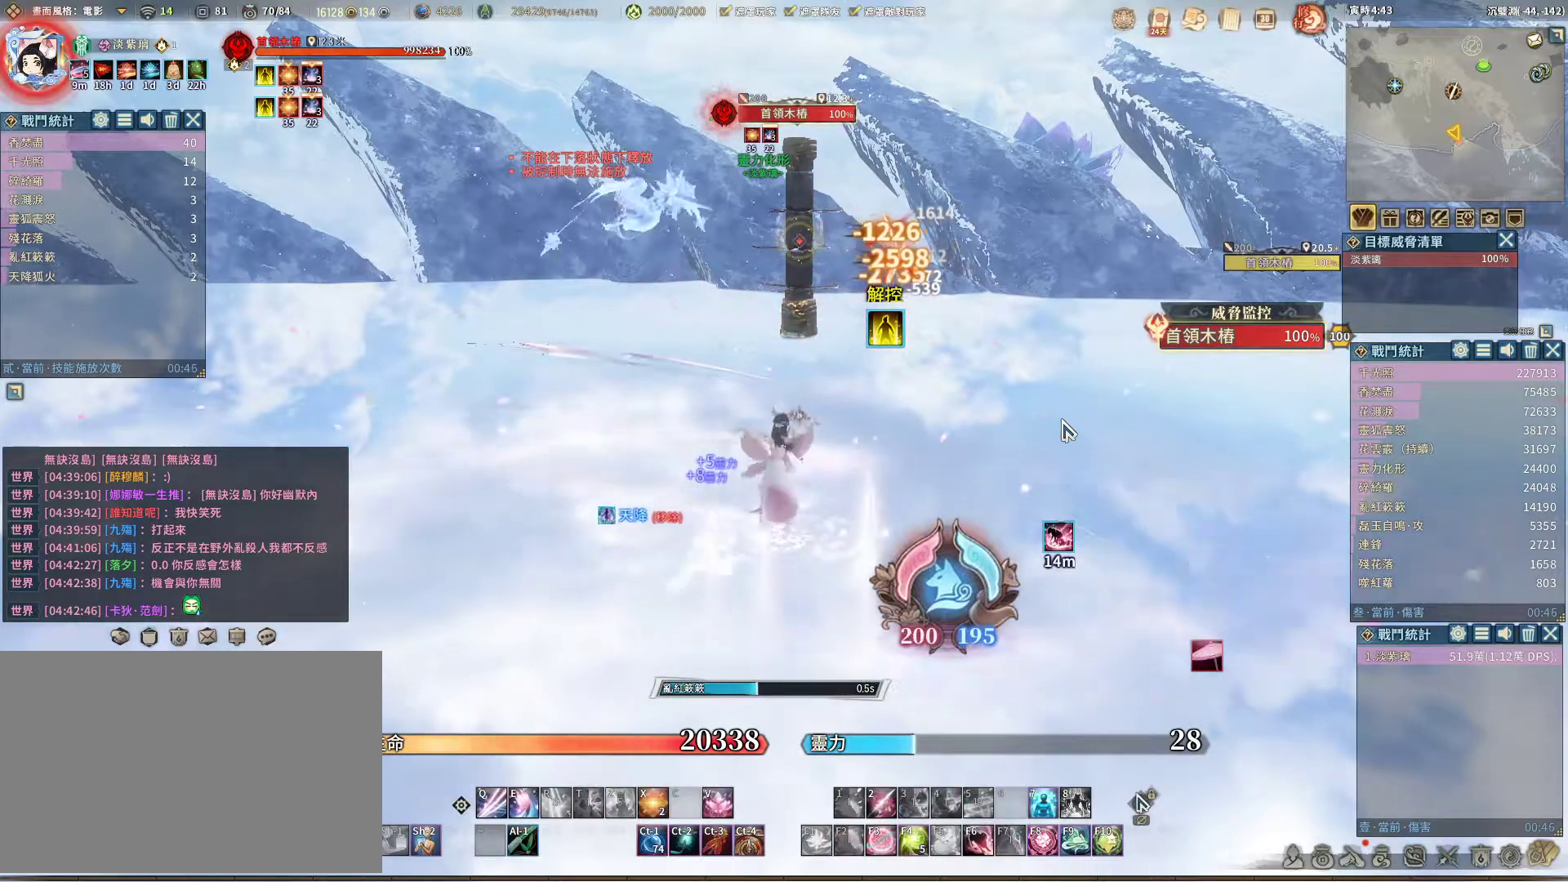
{"keys": [], "mouse": [], "events": []}
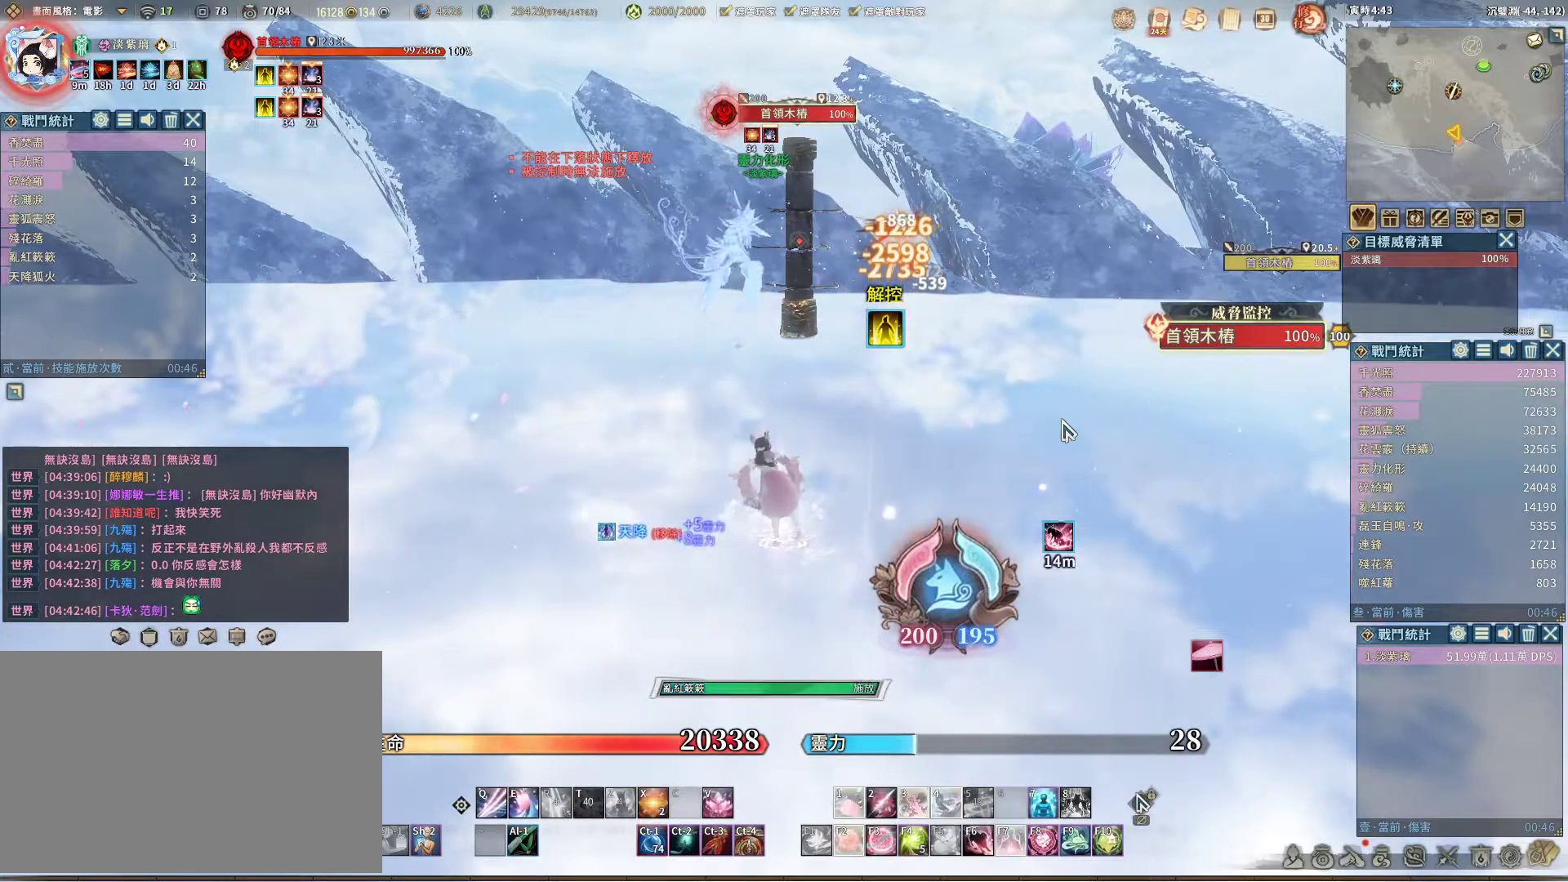
{"keys": [], "mouse": [], "events": [[67, "space", "down"], [167, "space", "up"], [300, "e", "down"], [350, "e", "up"]]}
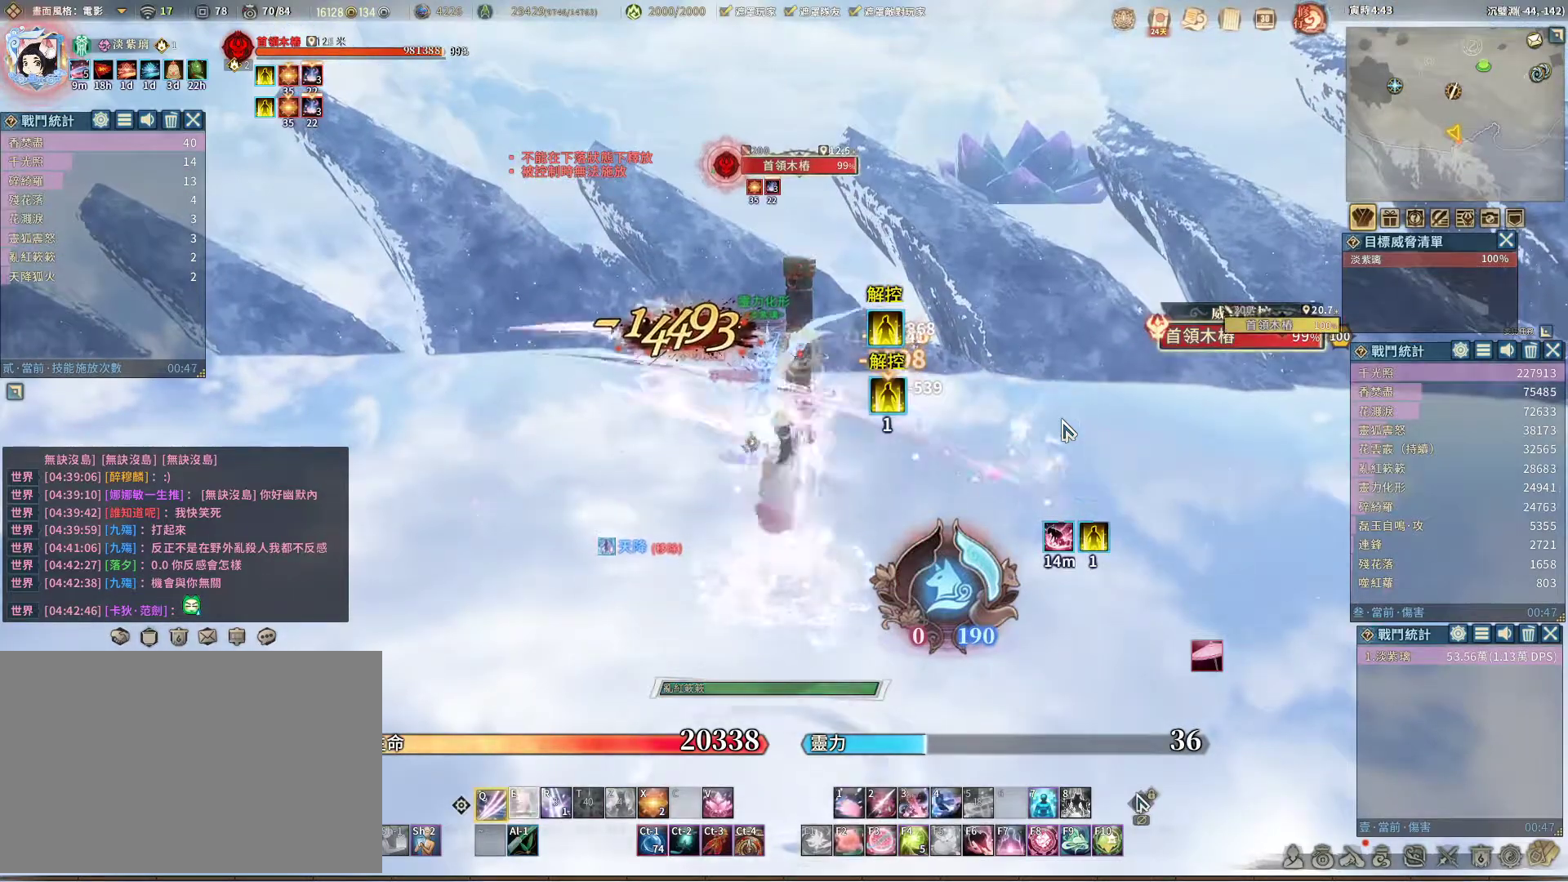
{"keys": [], "mouse": [], "events": []}
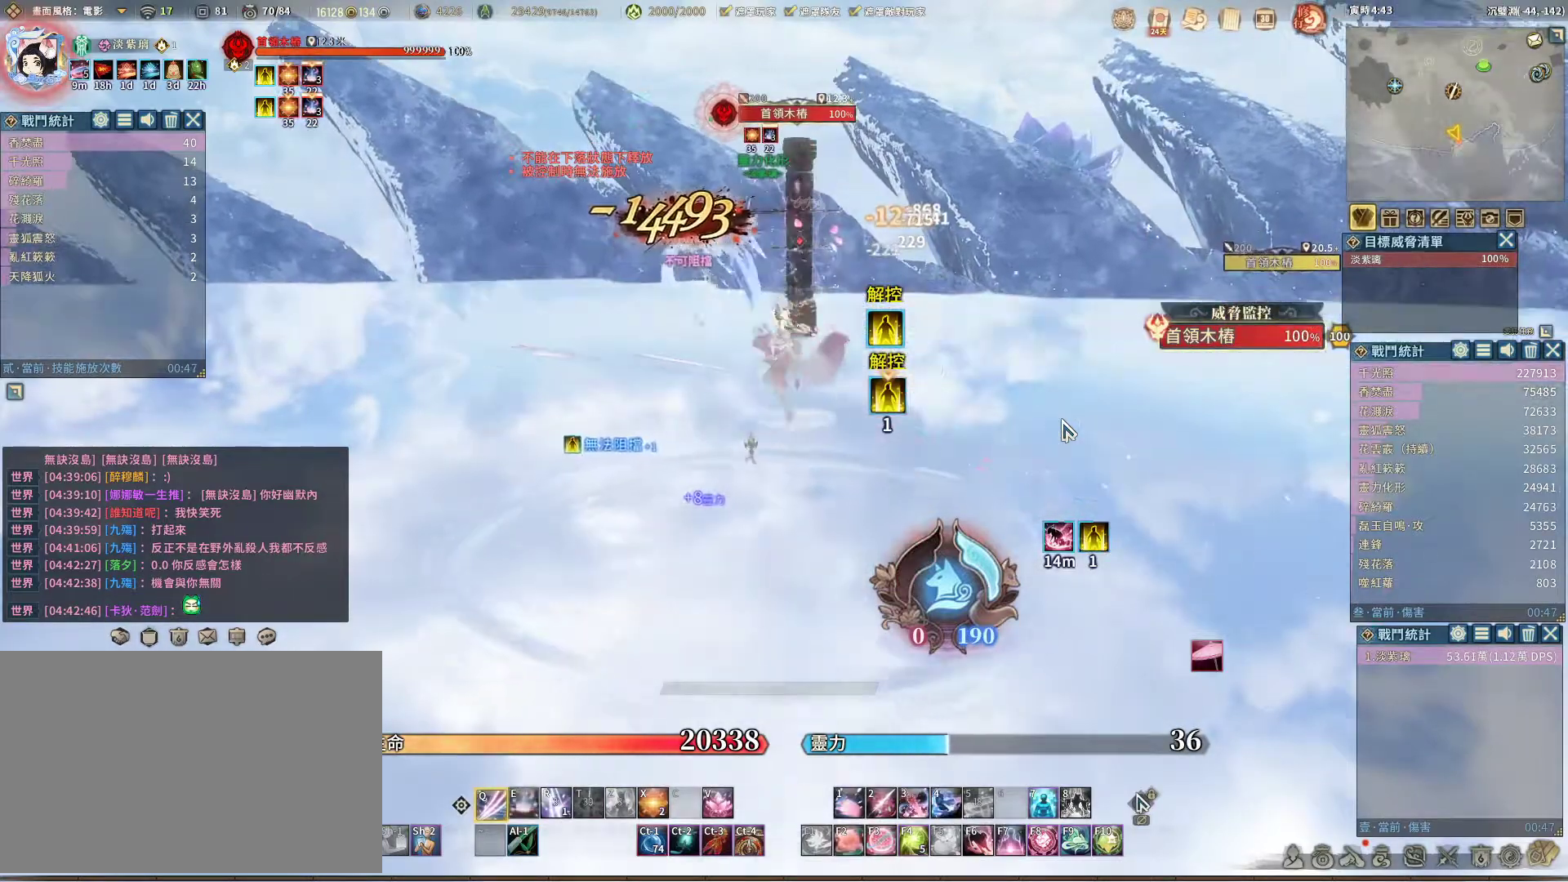
{"keys": [], "mouse": [], "events": [[50, "e", "down"], [150, "e", "up"]]}
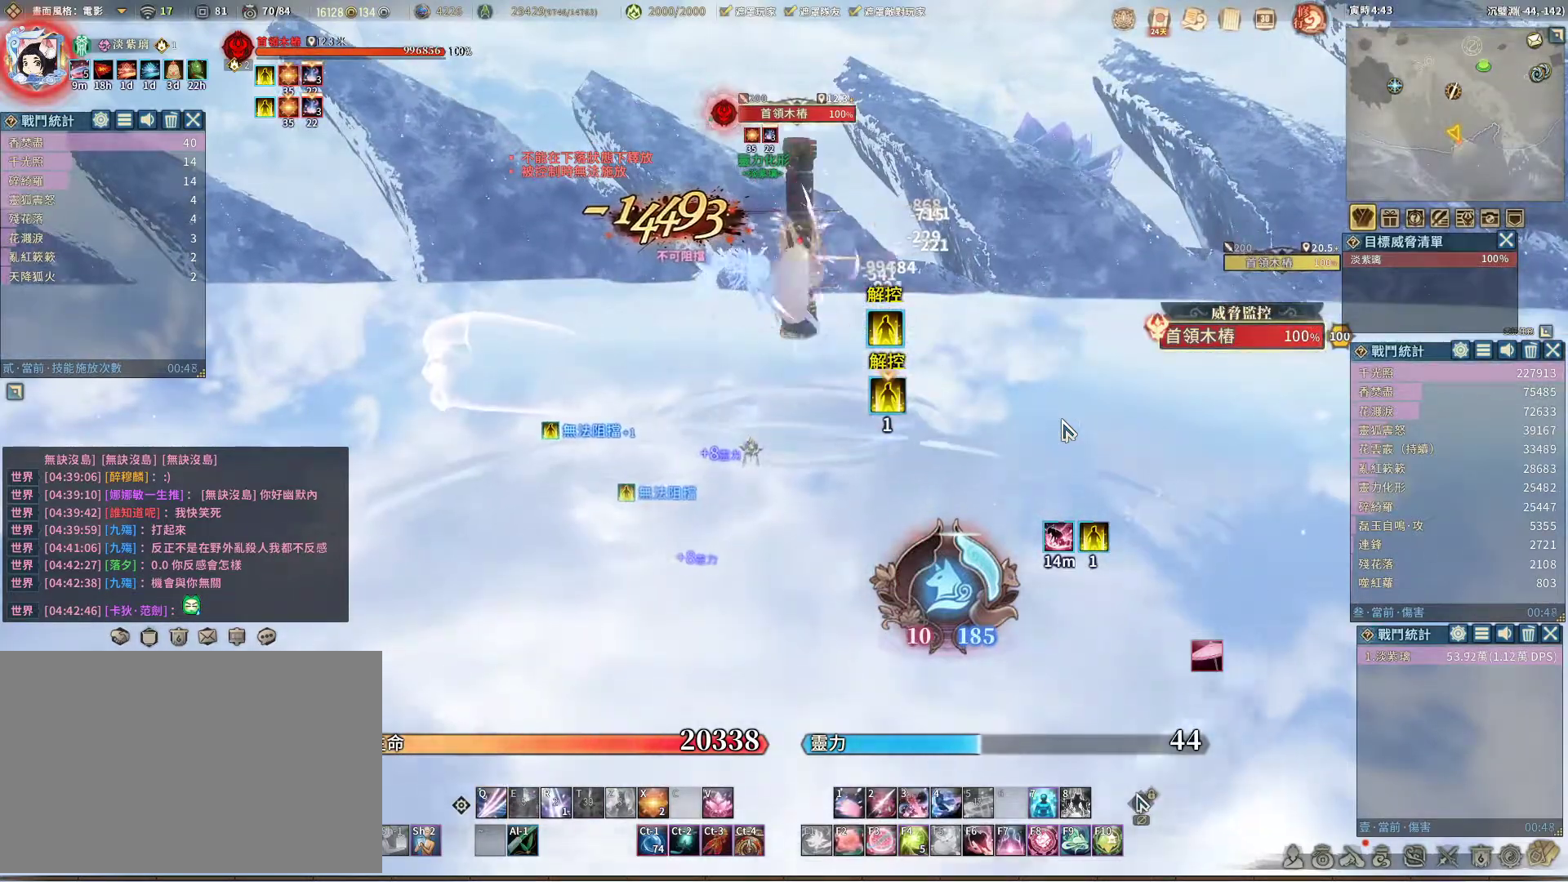
{"keys": [], "mouse": [], "events": [[117, "r", "down"], [200, "r", "up"]]}
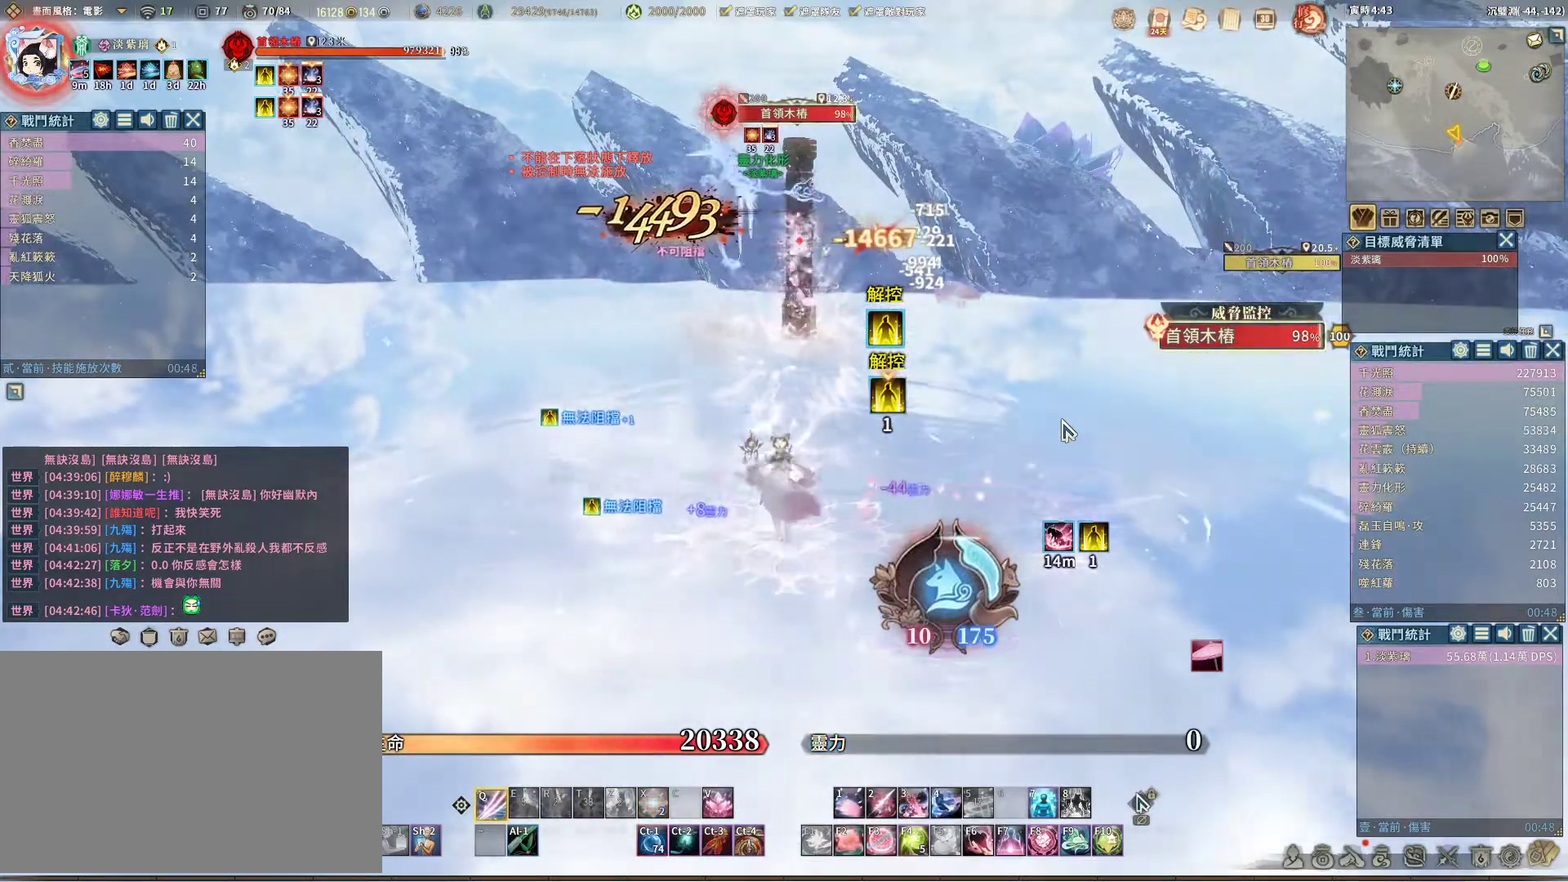
{"keys": [], "mouse": [], "events": []}
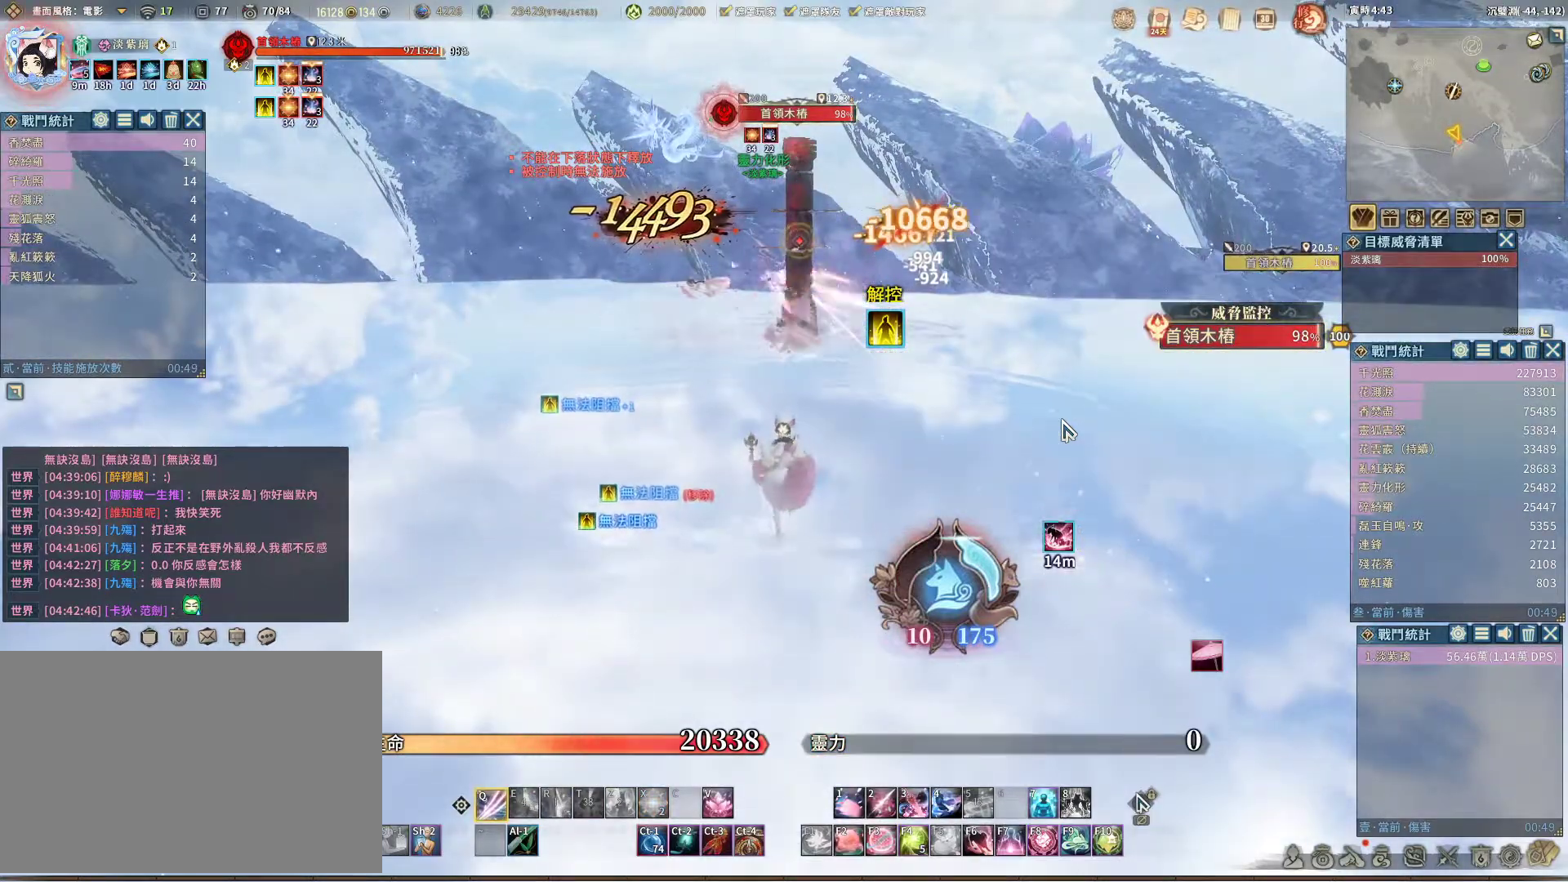
{"keys": [], "mouse": [], "events": []}
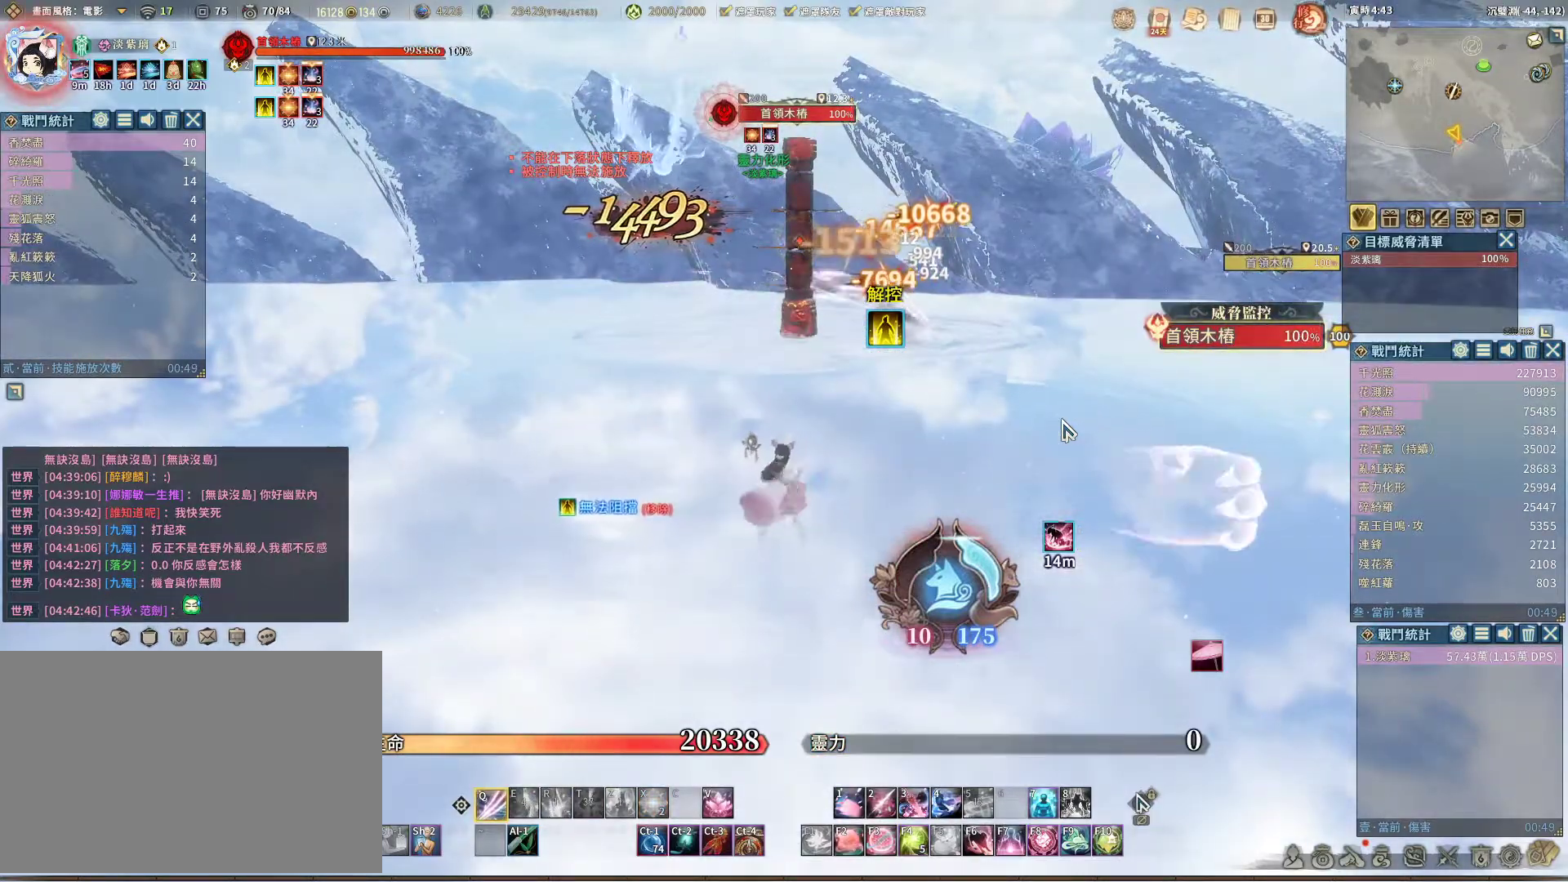
{"keys": [], "mouse": [], "events": []}
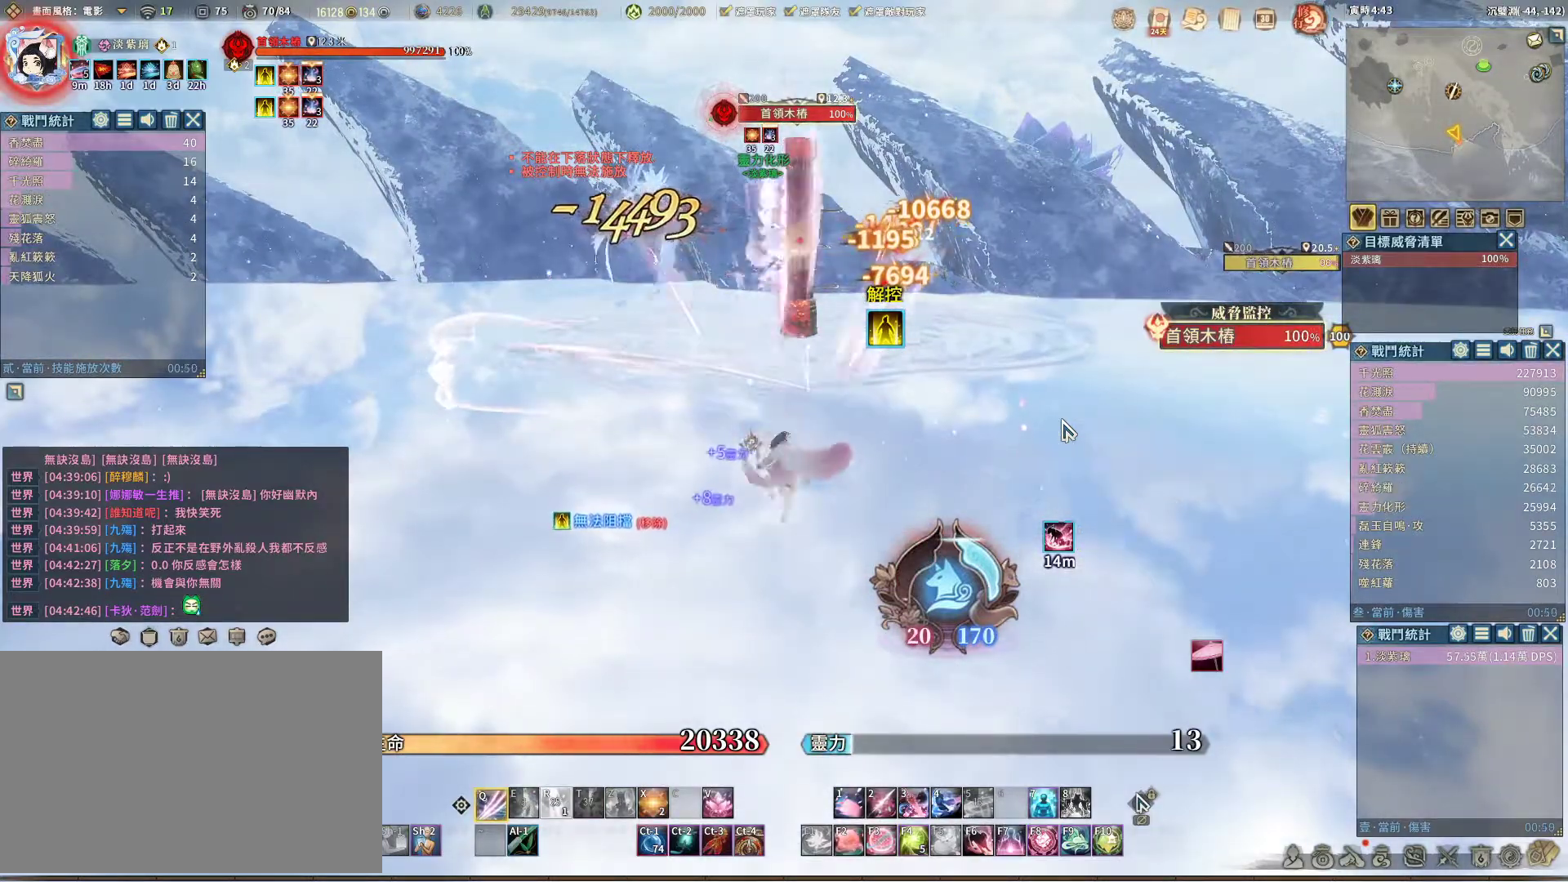
{"keys": [], "mouse": [], "events": [[417, "space", "down"], [450, "space", "up"]]}
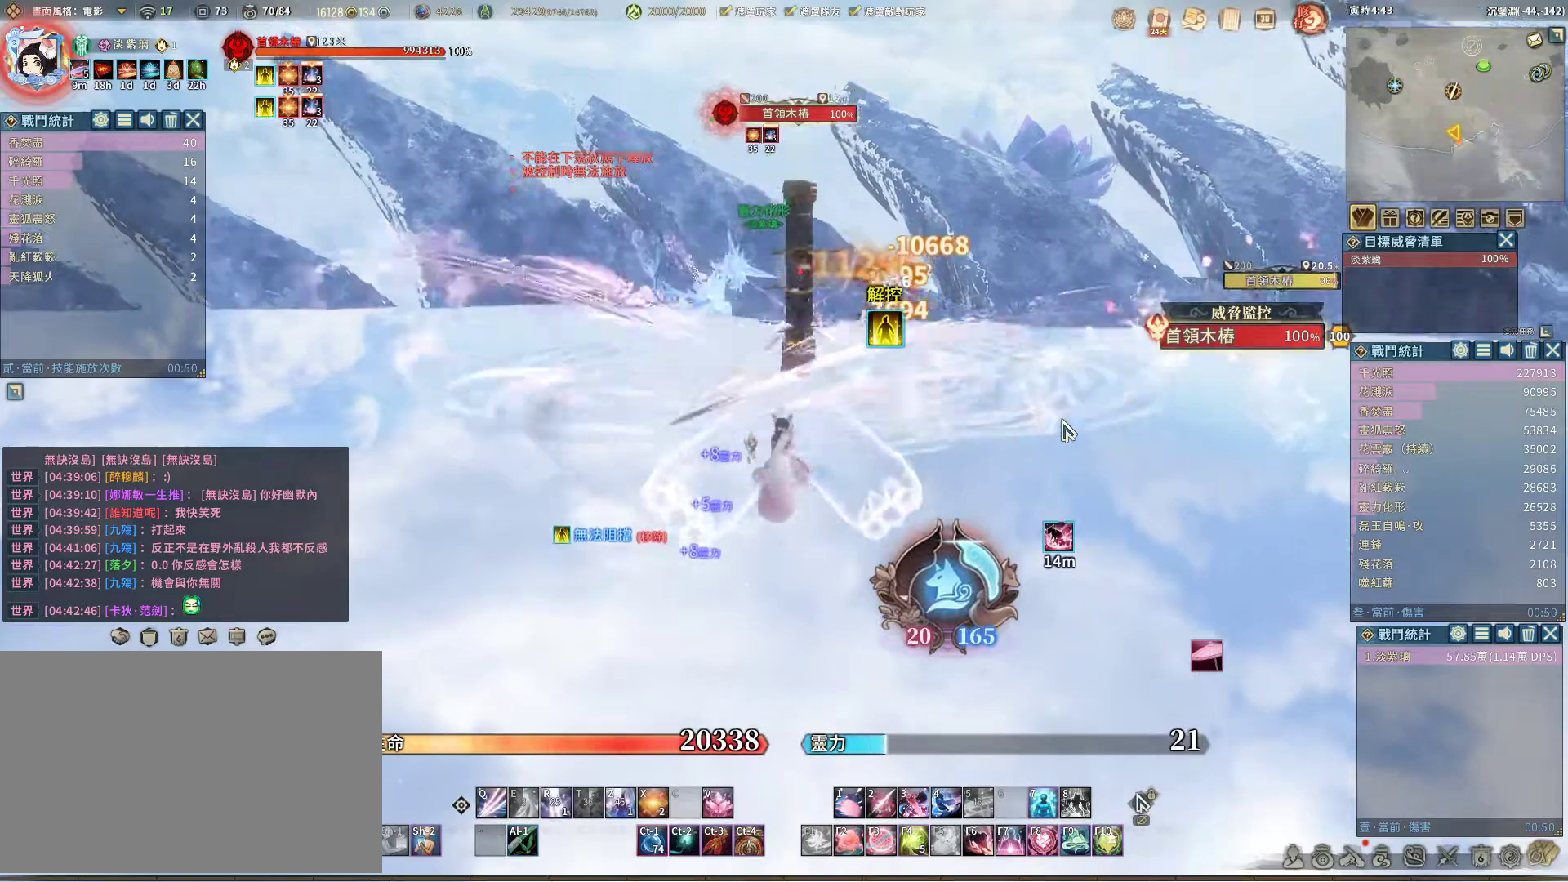
{"keys": [], "mouse": [], "events": []}
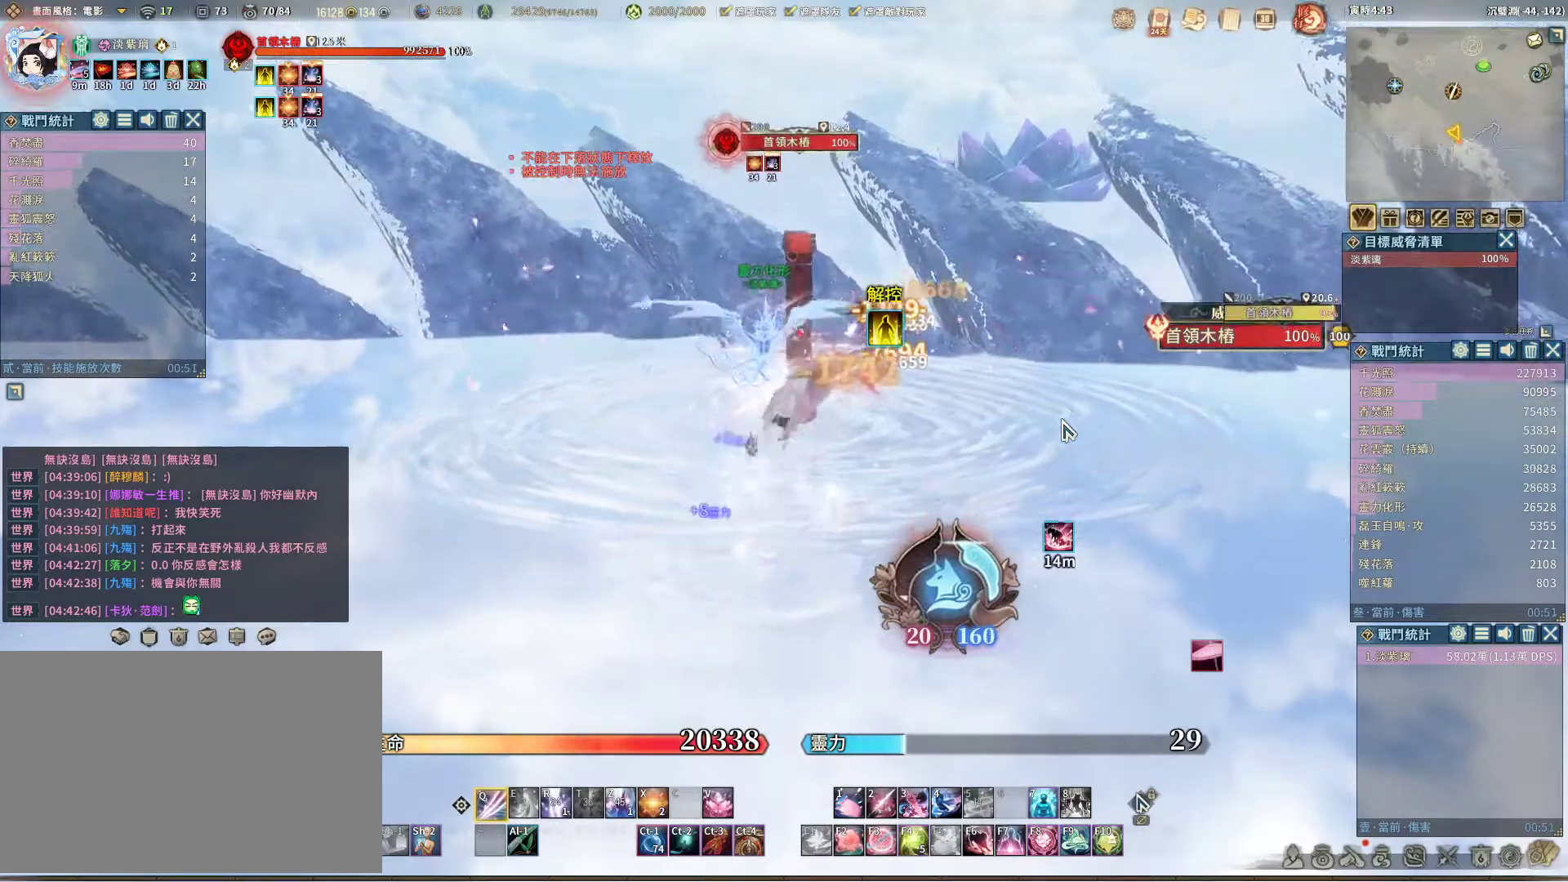
{"keys": [], "mouse": [], "events": [[433, "space", "down"], [483, "space", "up"]]}
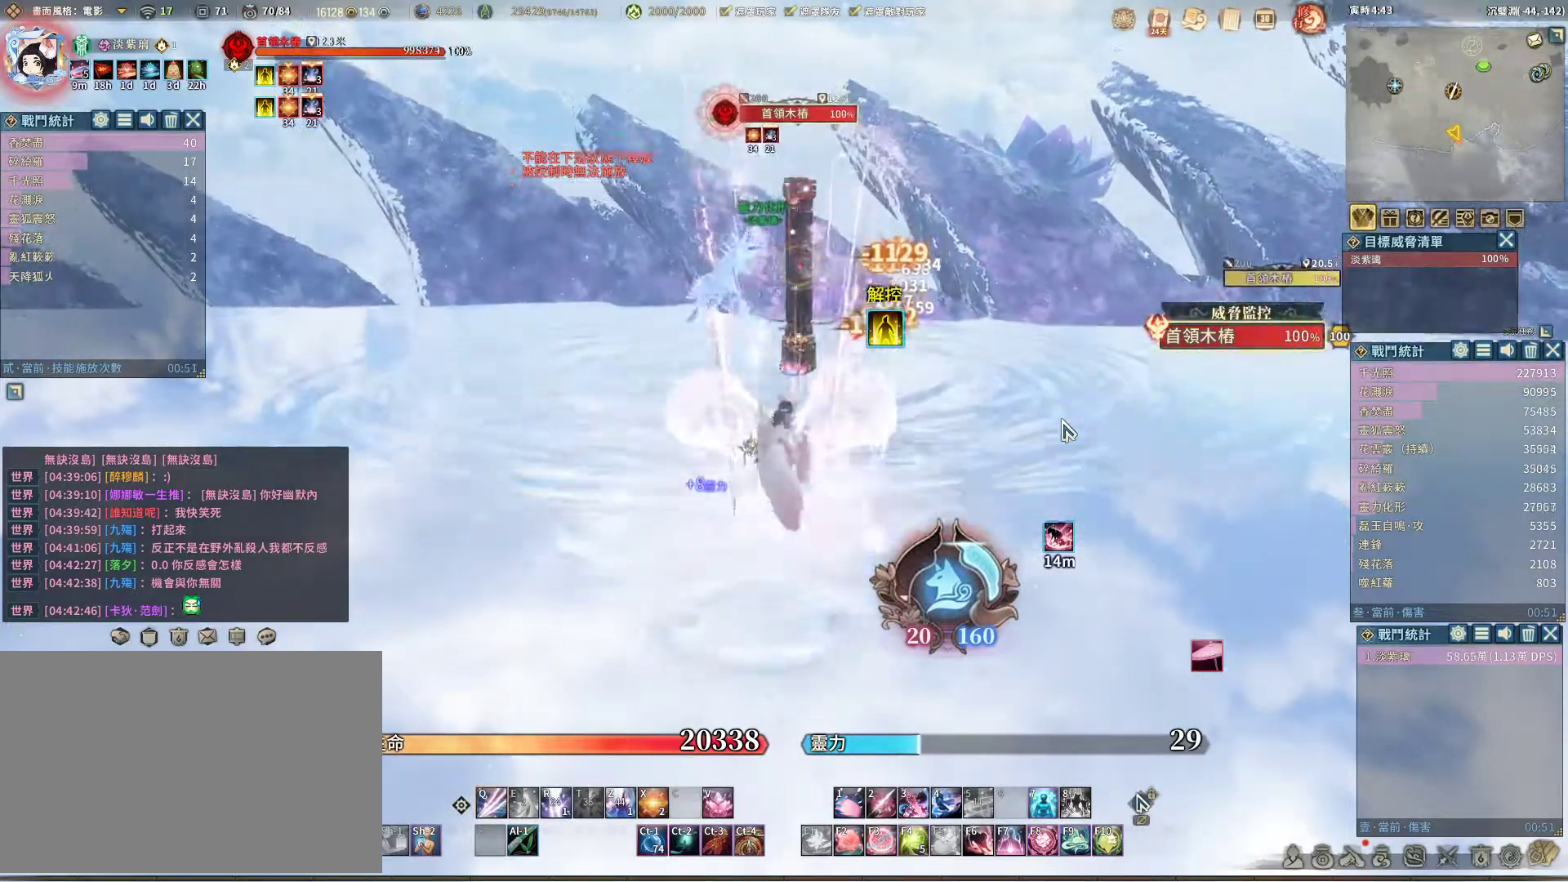
{"keys": [], "mouse": [], "events": []}
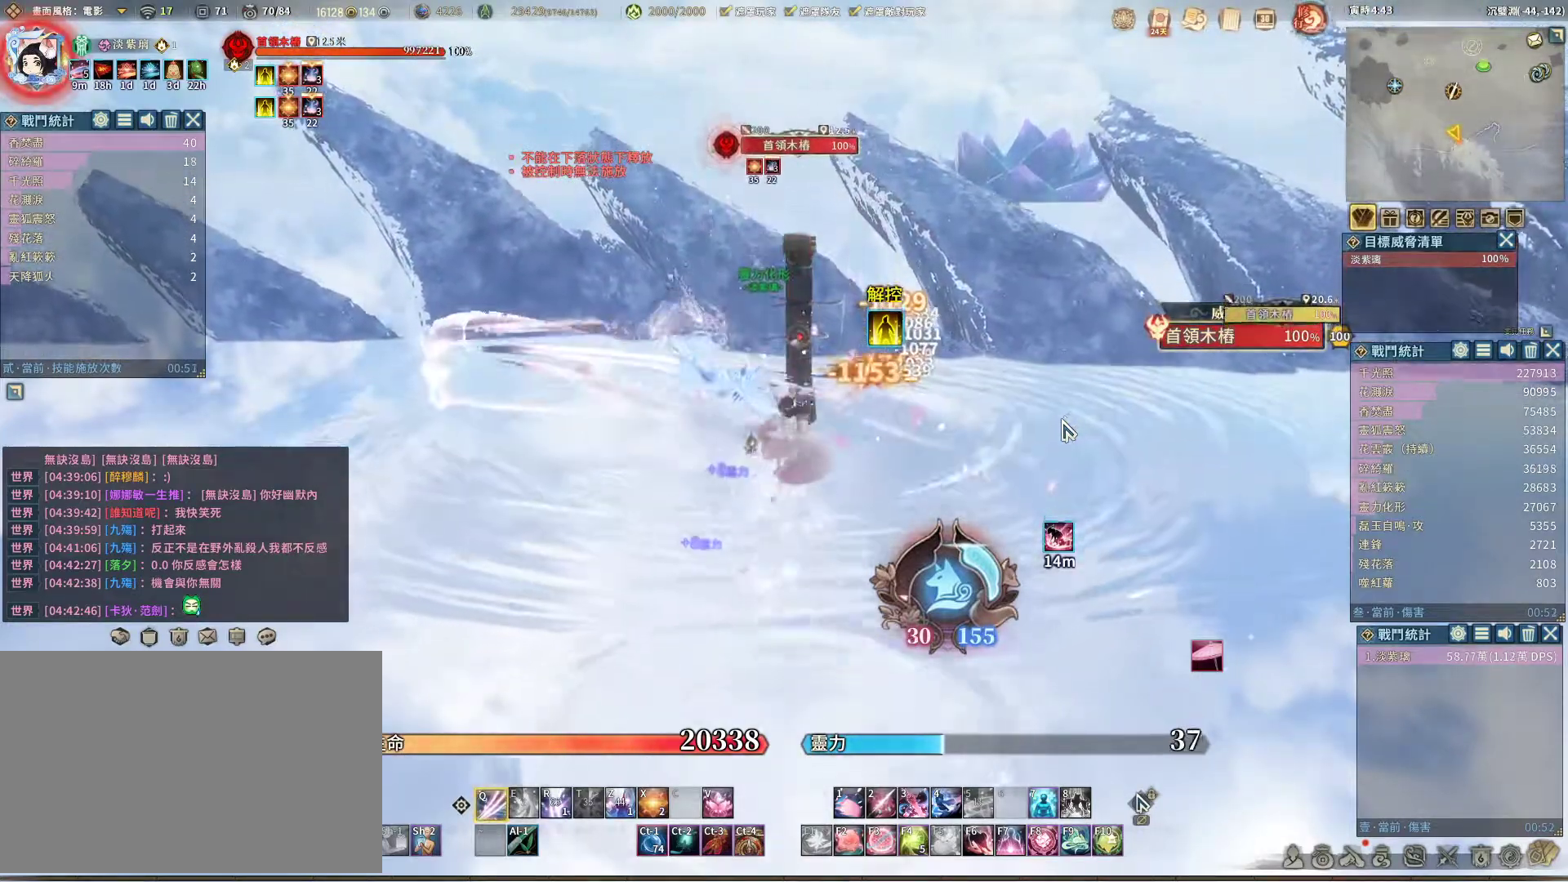
{"keys": [], "mouse": [], "events": []}
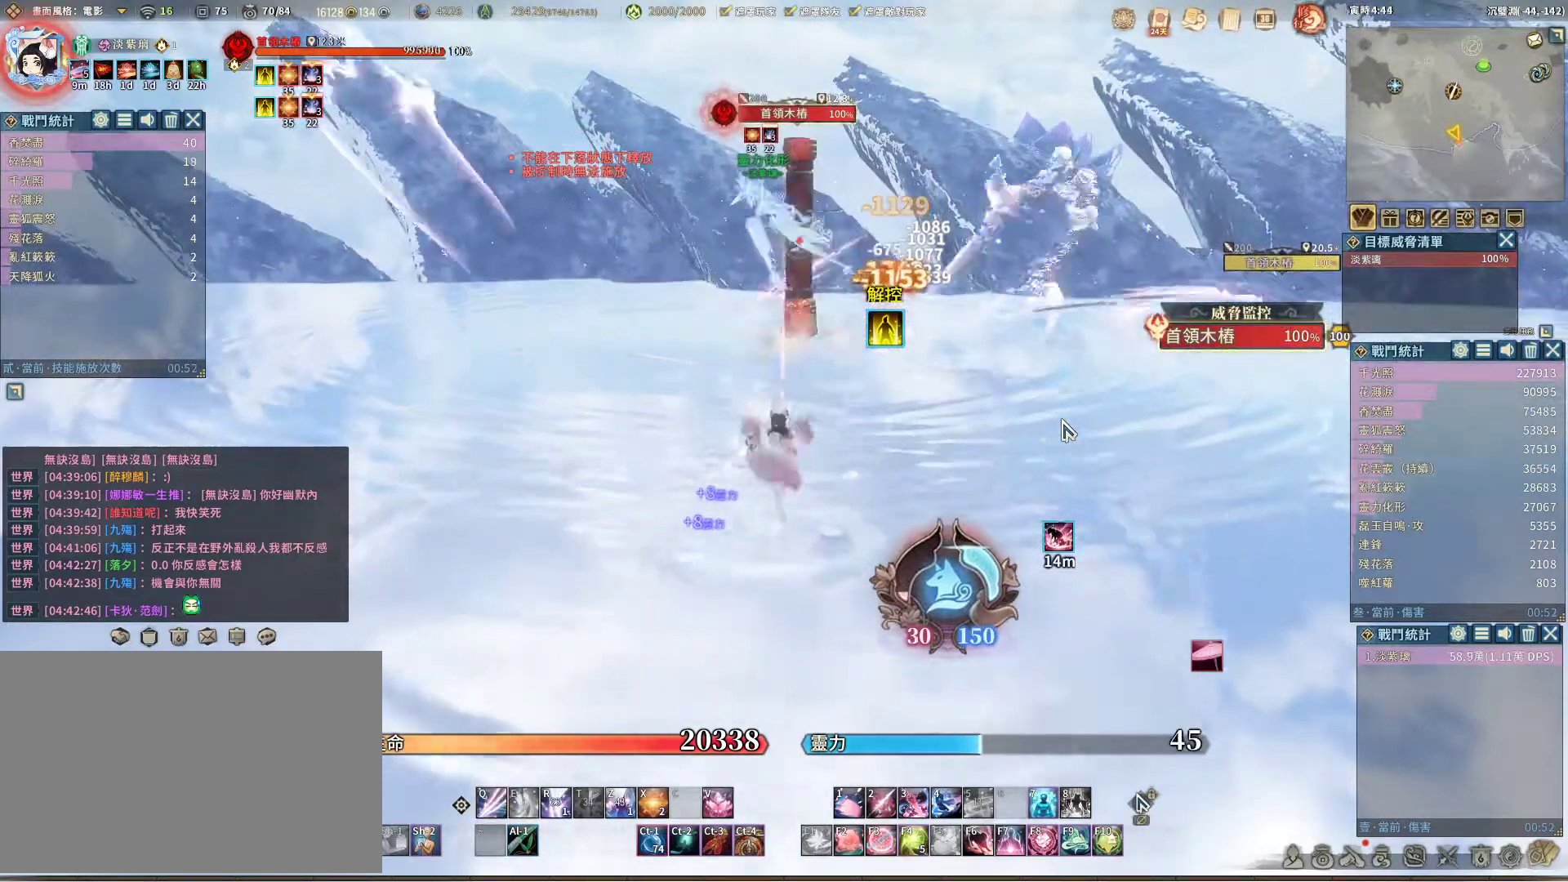
{"keys": [], "mouse": [], "events": [[117, "space", "down"], [150, "space", "up"]]}
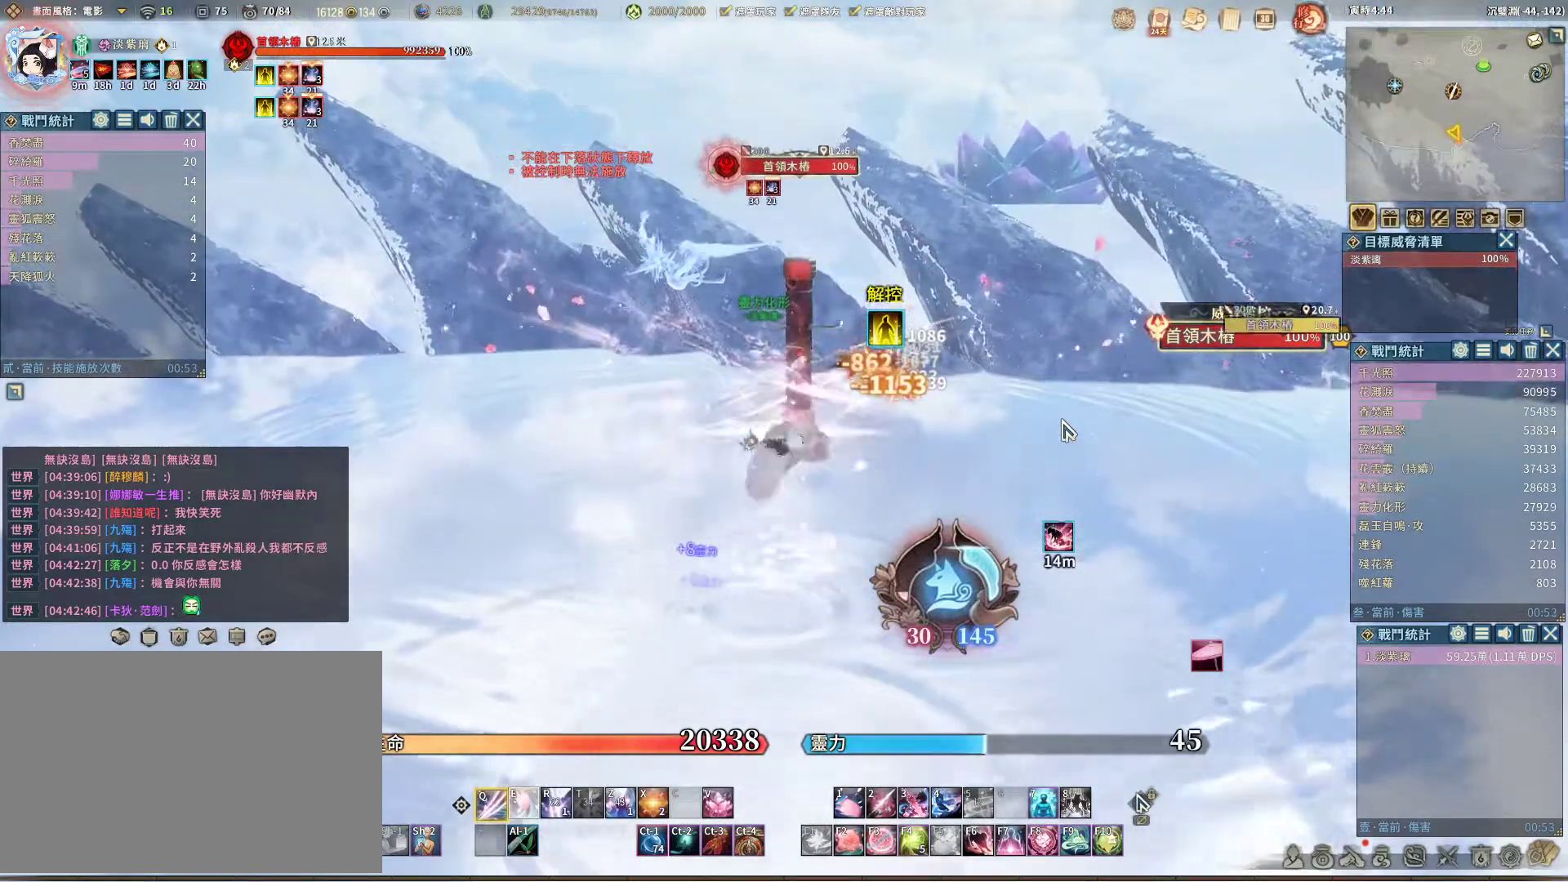
{"keys": [], "mouse": [], "events": []}
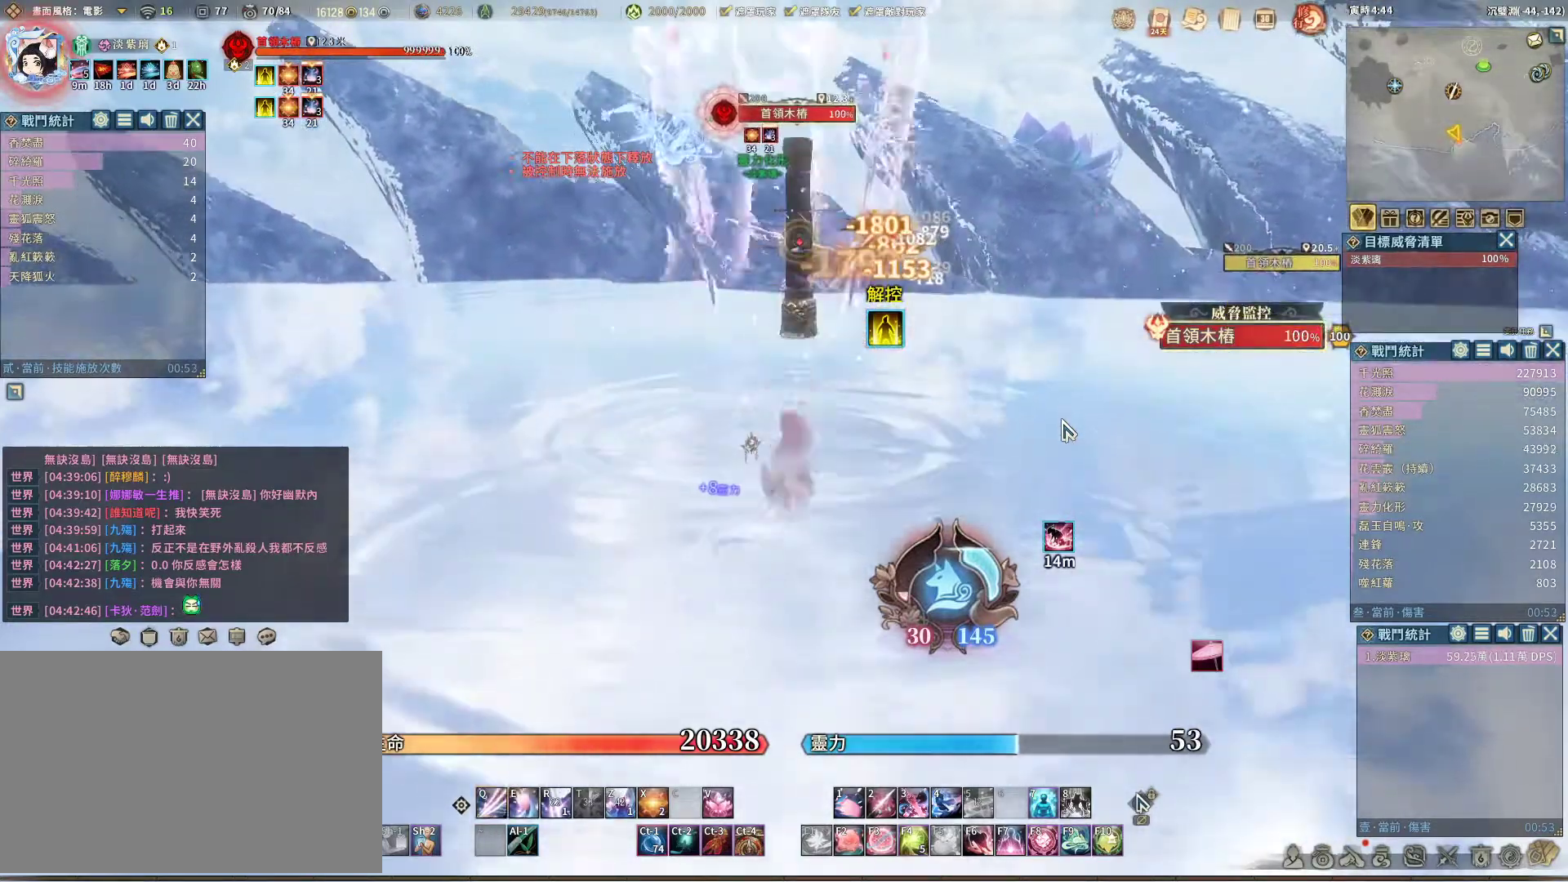
{"keys": [], "mouse": [], "events": [[50, "e", "down"], [100, "e", "up"]]}
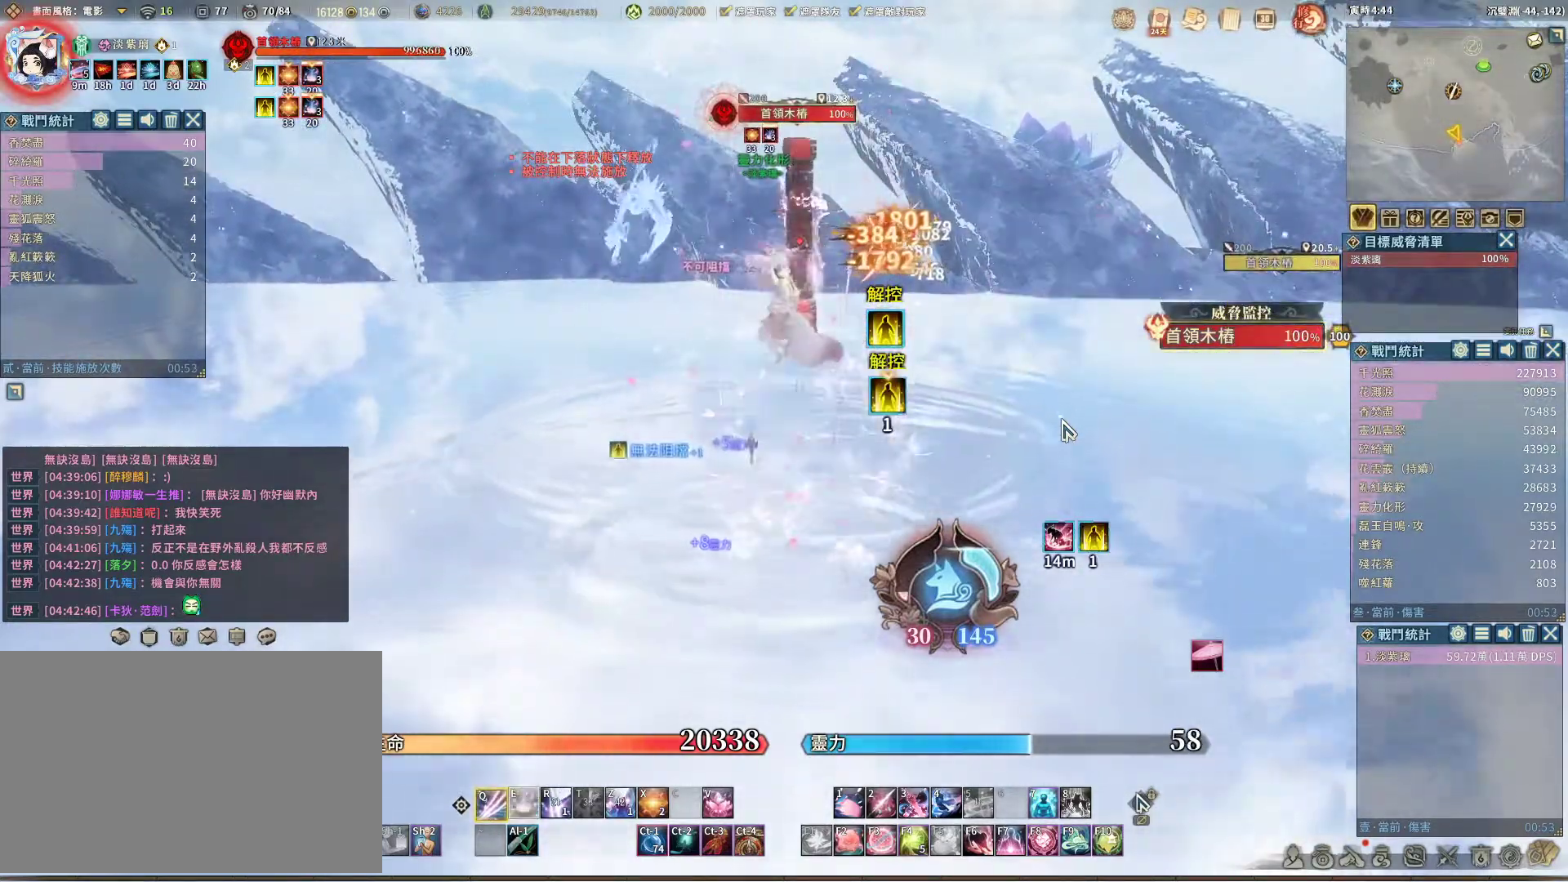
{"keys": [], "mouse": [], "events": [[350, "e", "down"], [383, "e", "up"]]}
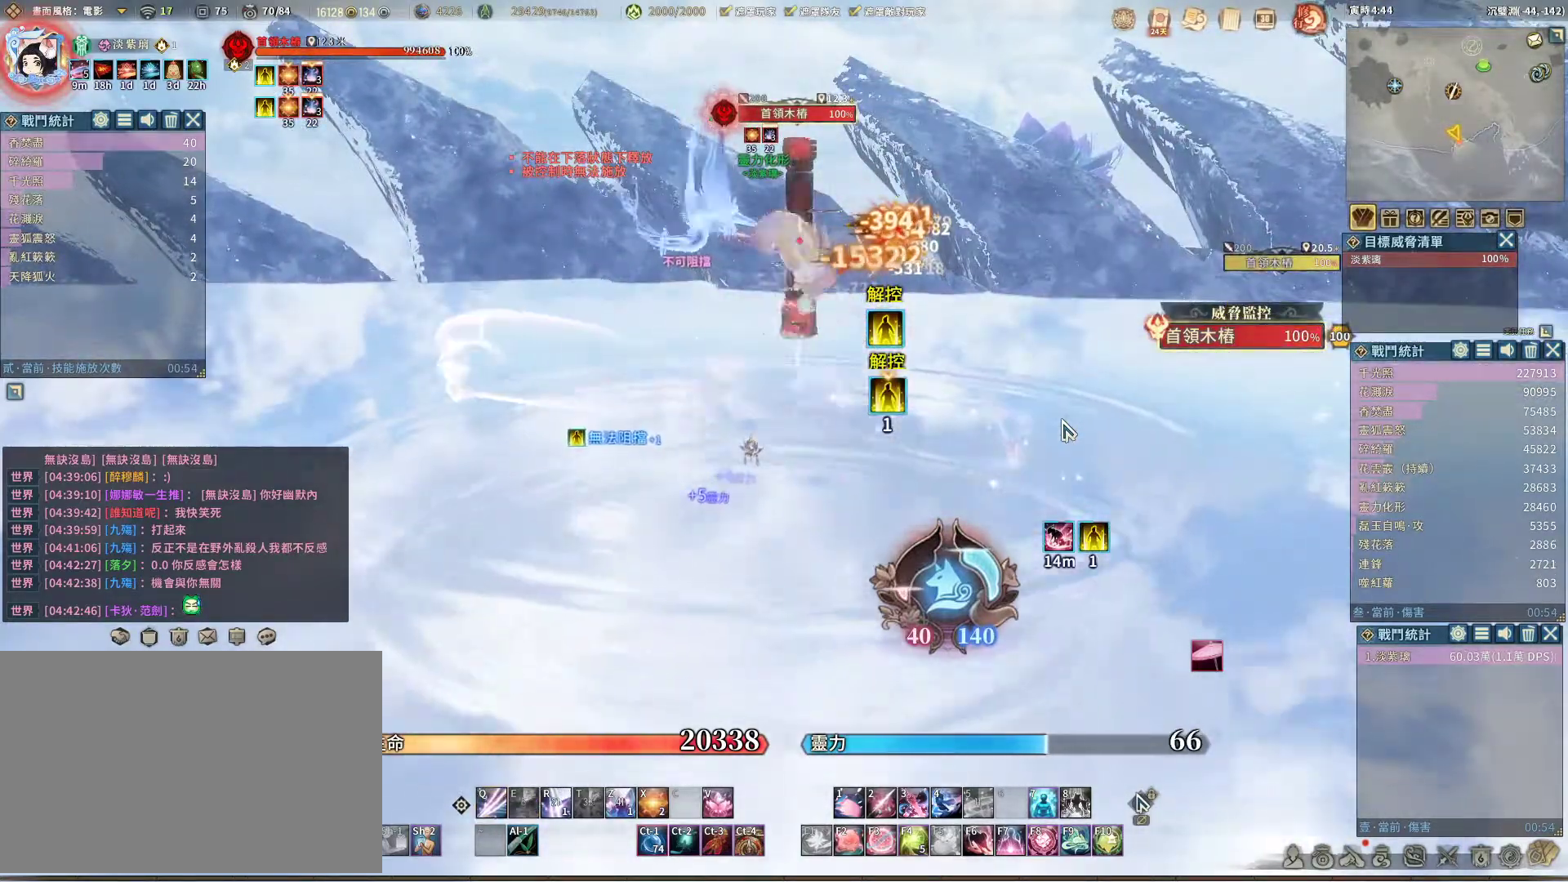
{"keys": [], "mouse": [], "events": [[367, "r", "down"], [400, "r", "up"]]}
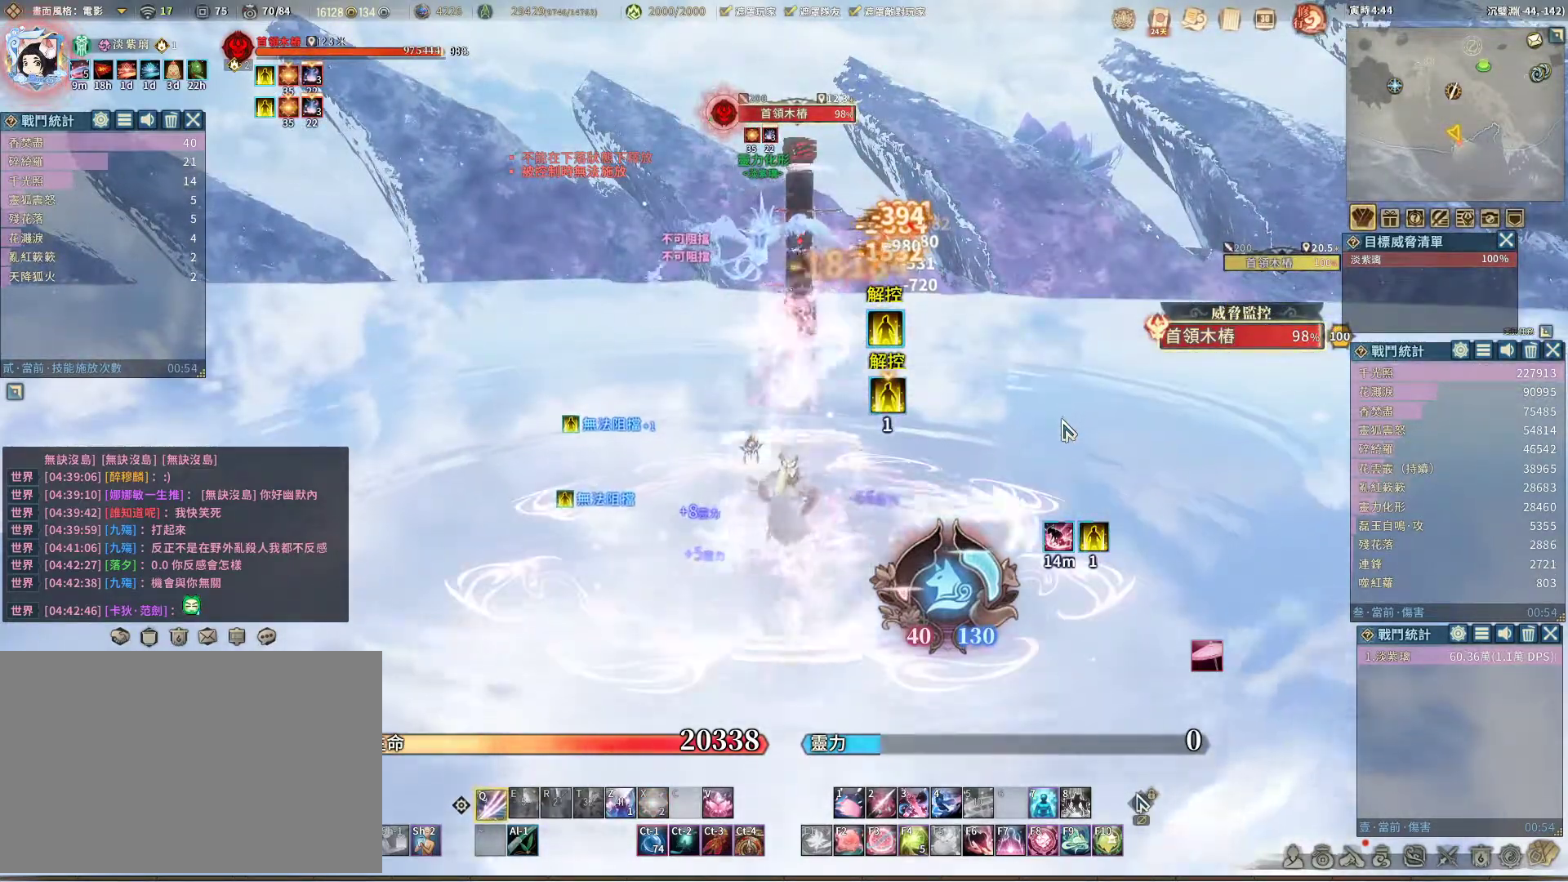
{"keys": [], "mouse": [], "events": []}
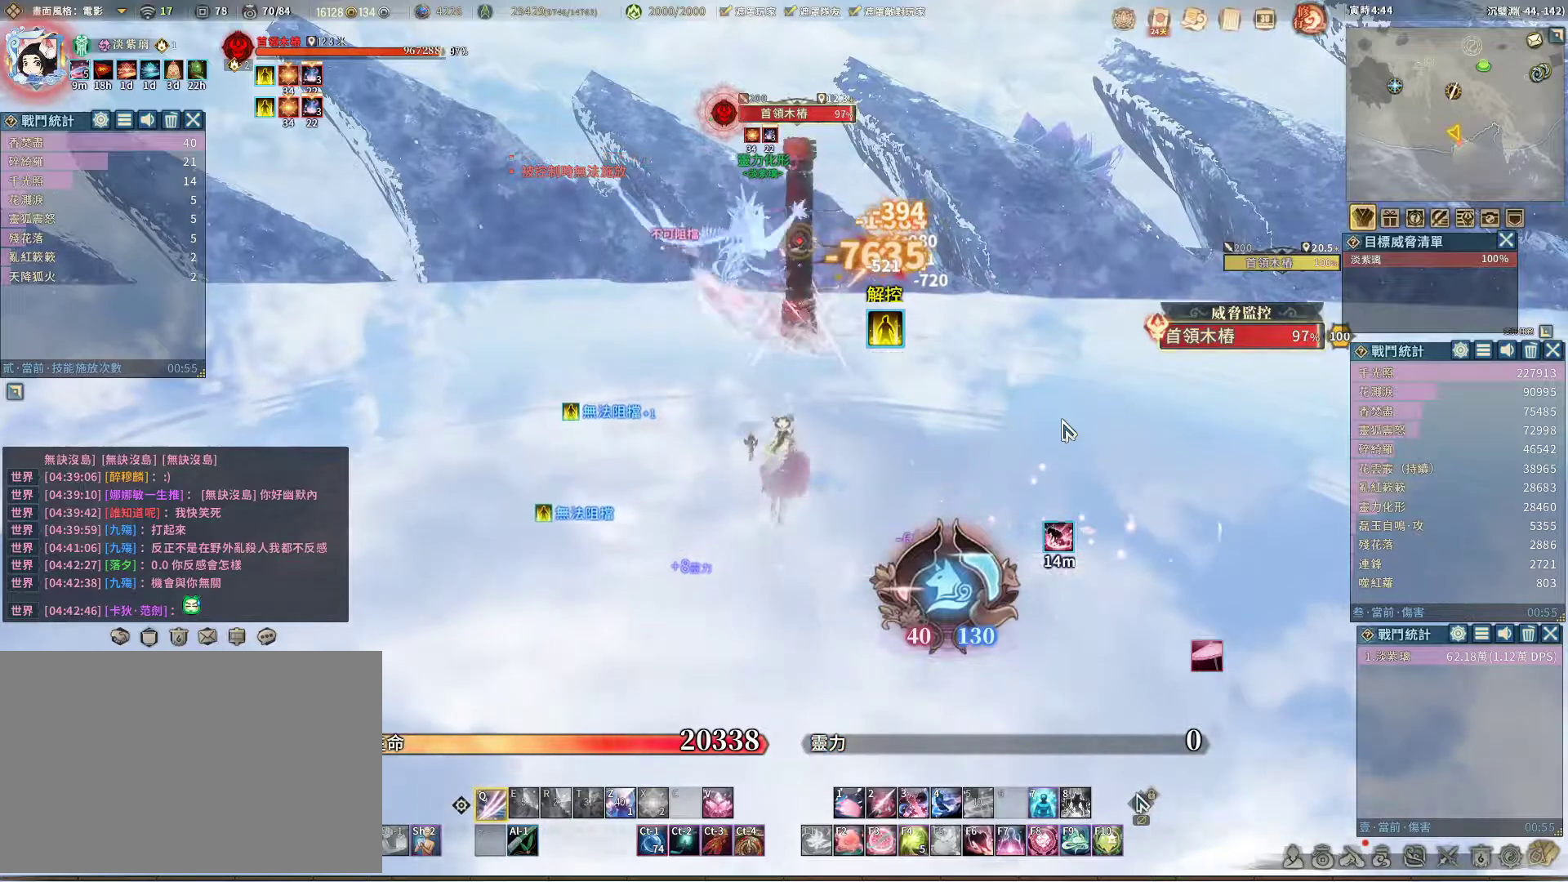
{"keys": [], "mouse": [], "events": []}
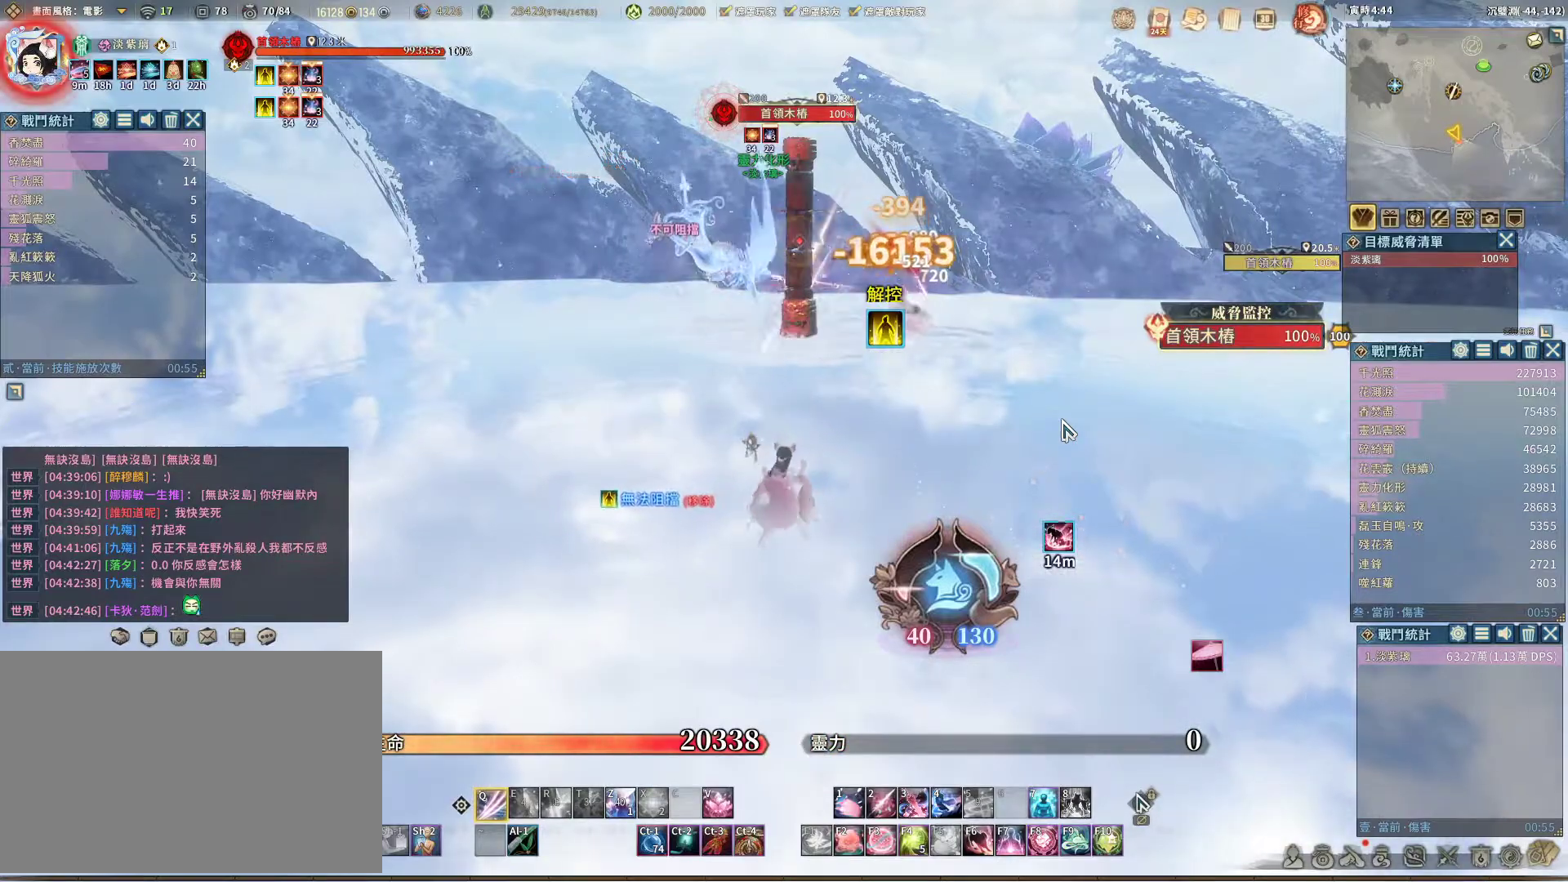
{"keys": [], "mouse": [], "events": []}
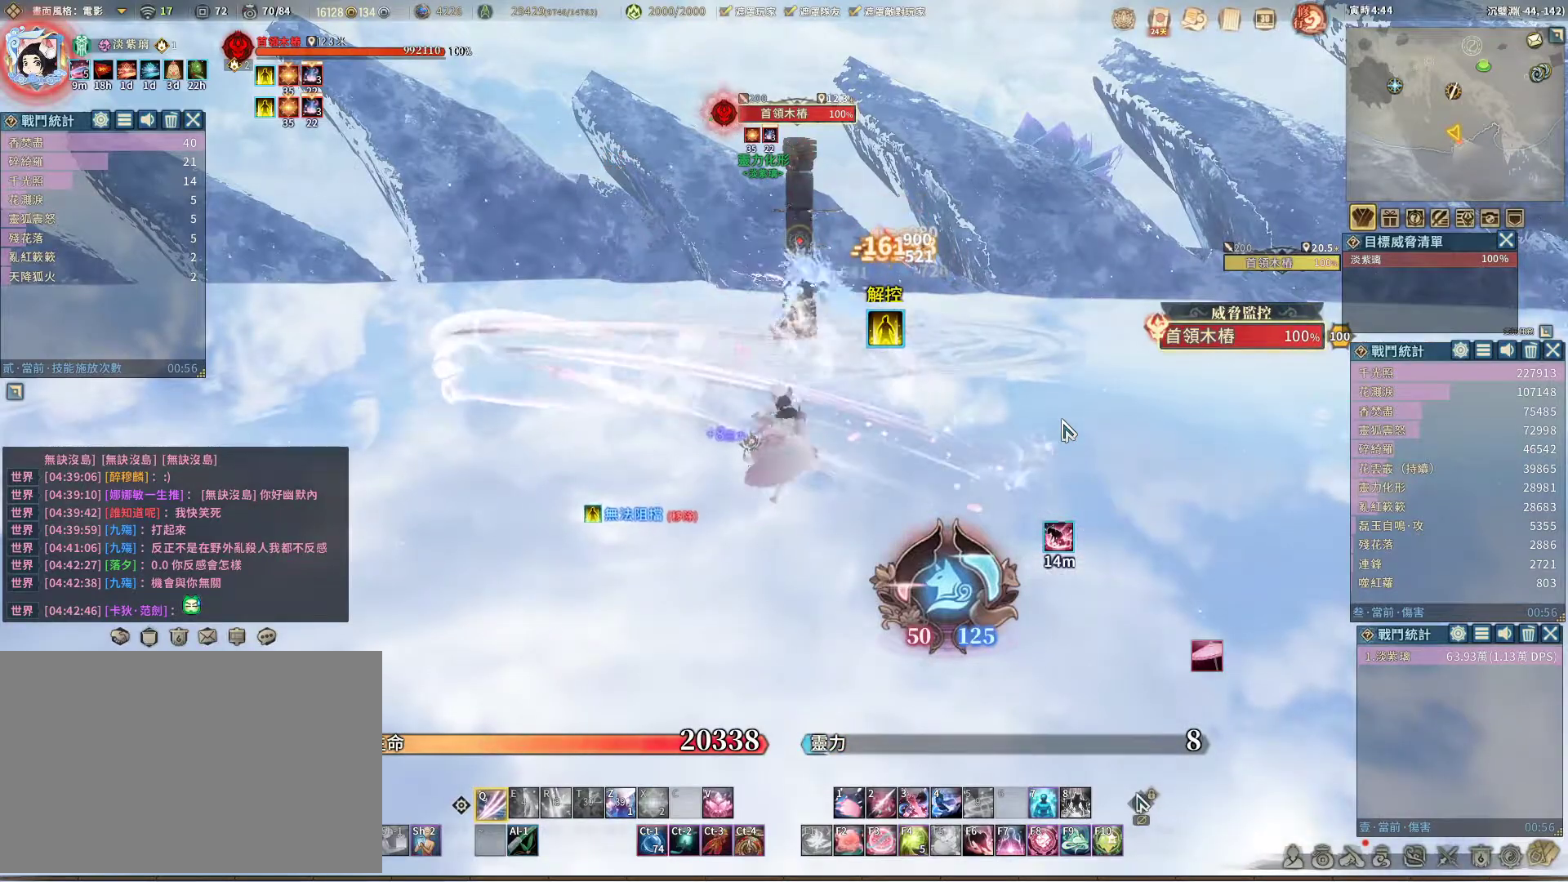
{"keys": [], "mouse": [], "events": []}
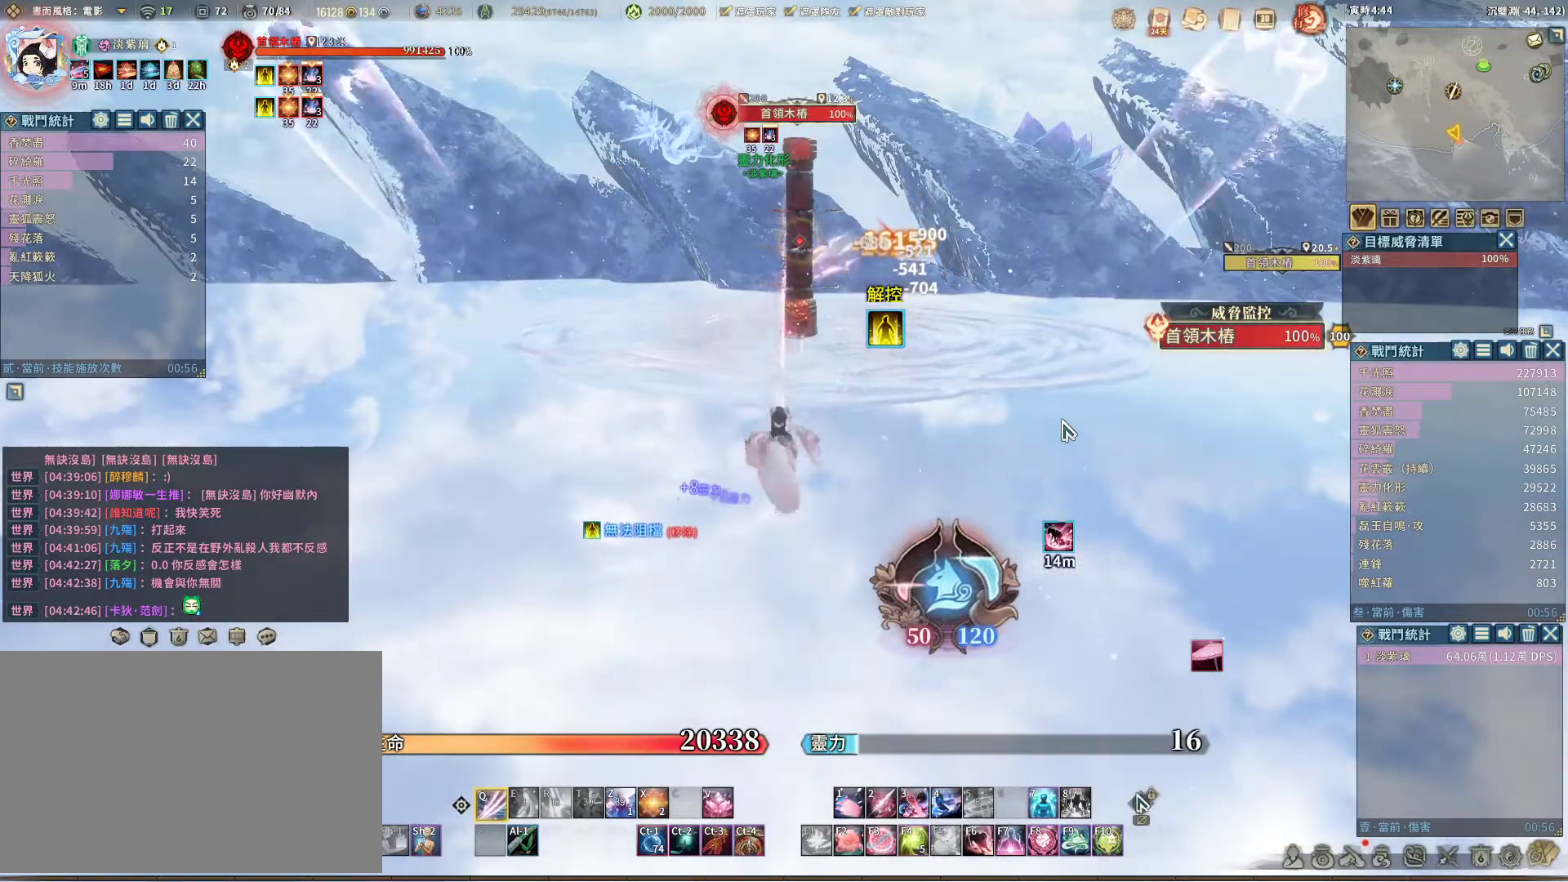
{"keys": [], "mouse": [], "events": [[200, "space", "down"], [250, "space", "up"]]}
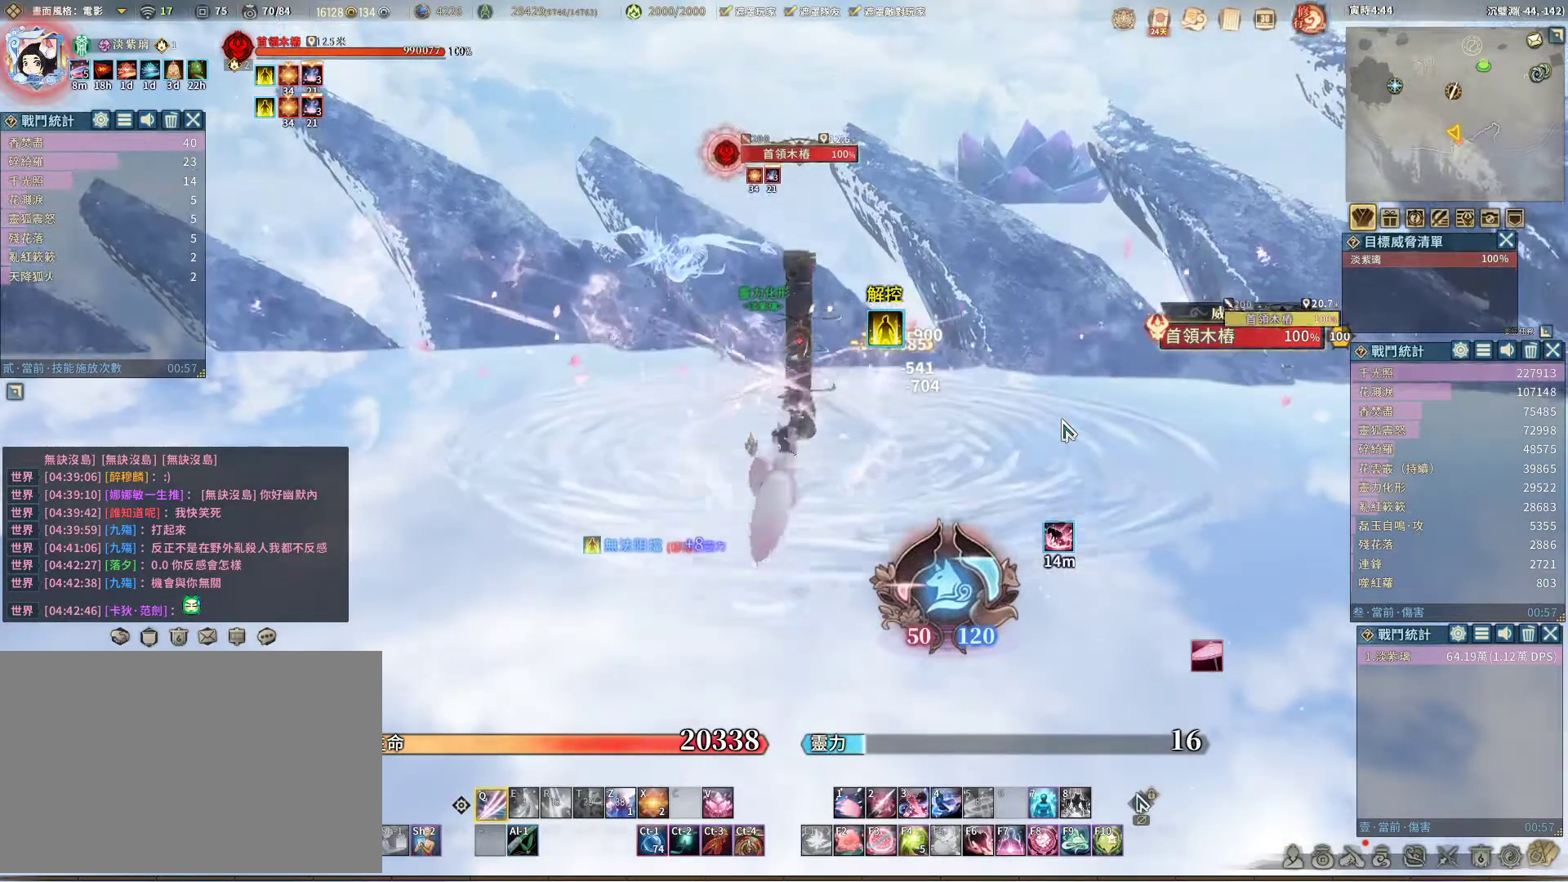
{"keys": [], "mouse": [], "events": []}